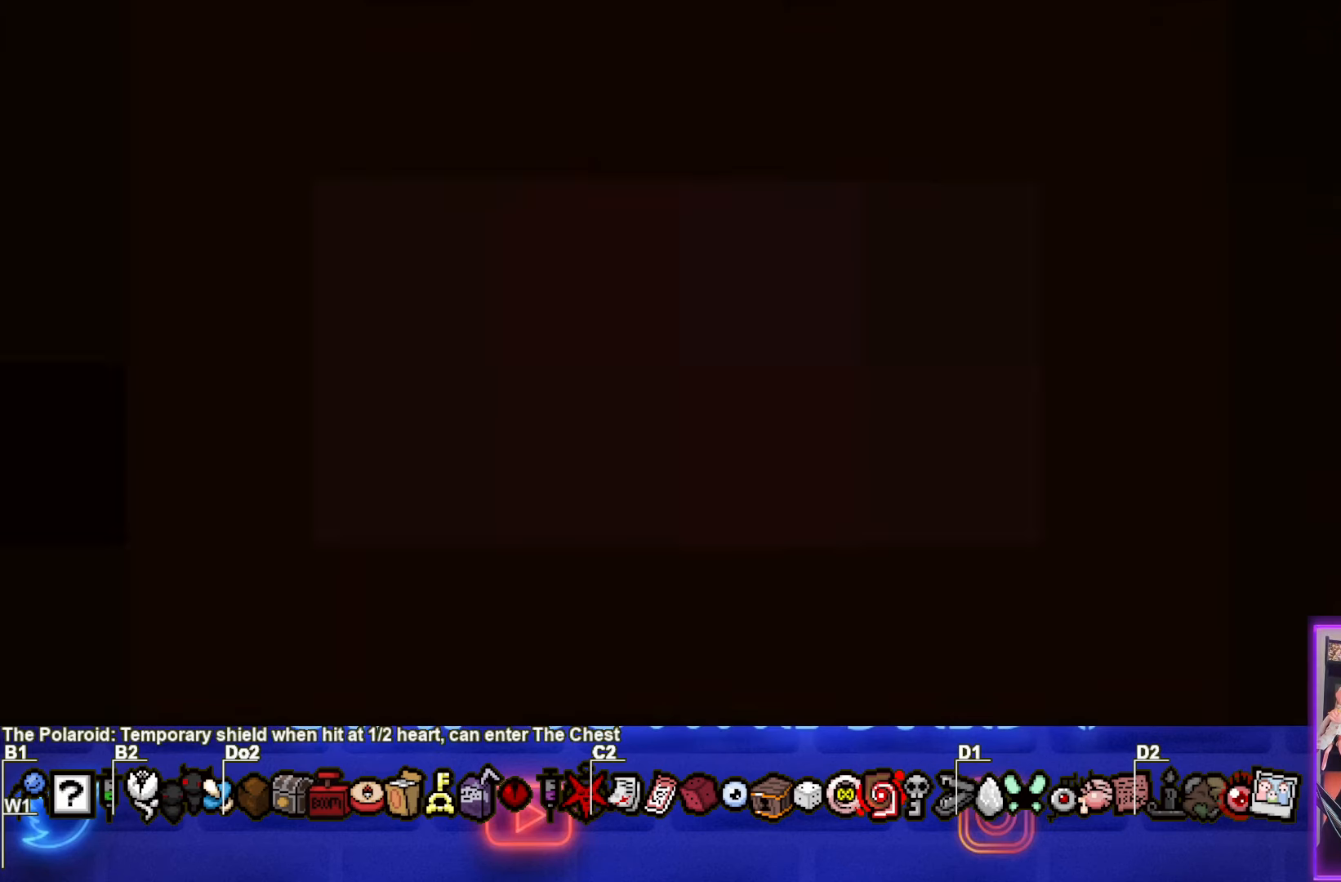
Gameplay with a controller (PlayStation layout); each line is a JSON object with the inputs held at the frame after it. "events" lists button and stick changes between this image and that frame as [ms after this image, input, new state], when the widget could be followed in between. Not read: right_stick.
{"buttons": [], "left_stick": "center", "events": [[167, "CROSS", "down"], [350, "CROSS", "up"]]}
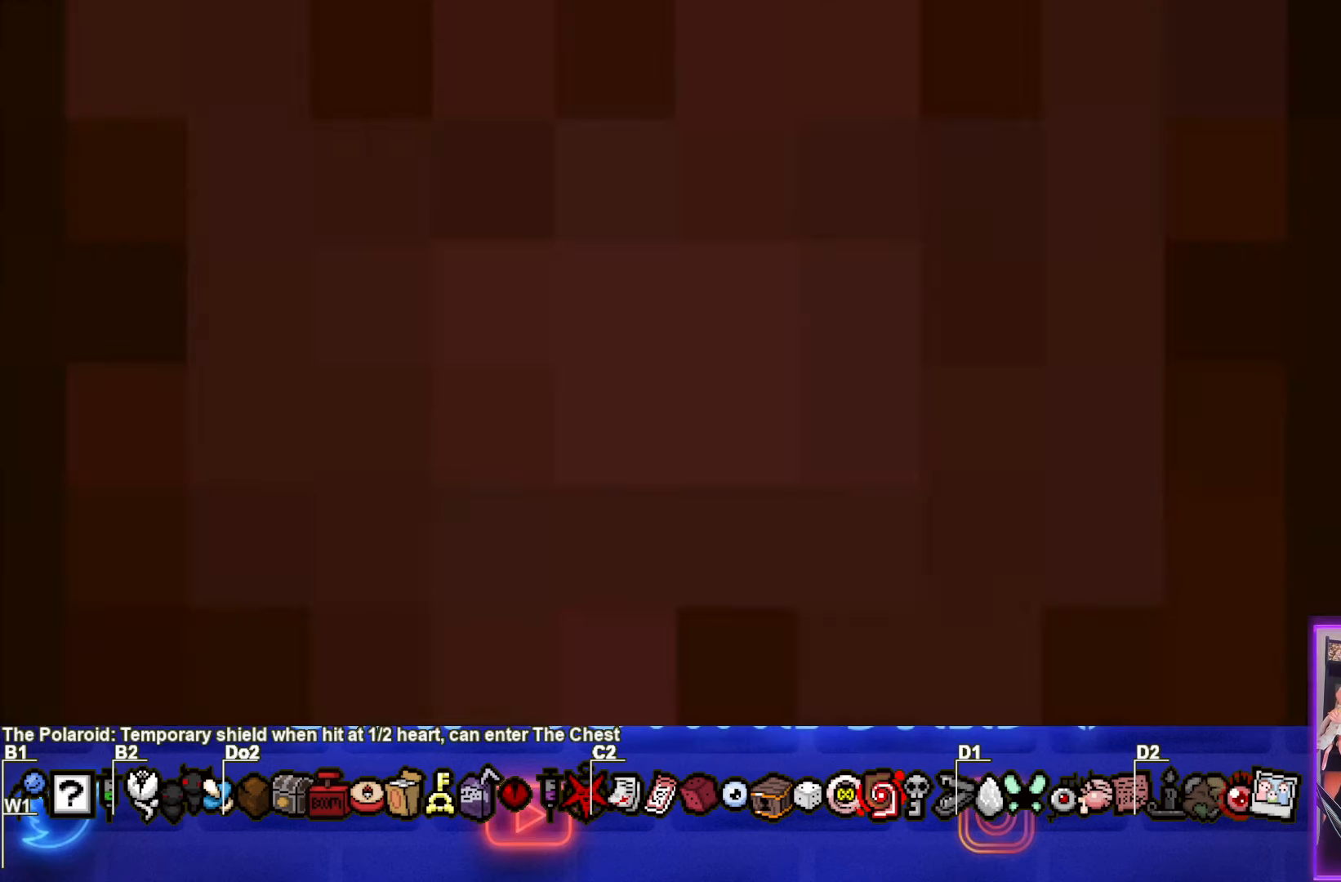
{"buttons": [], "left_stick": "center", "events": []}
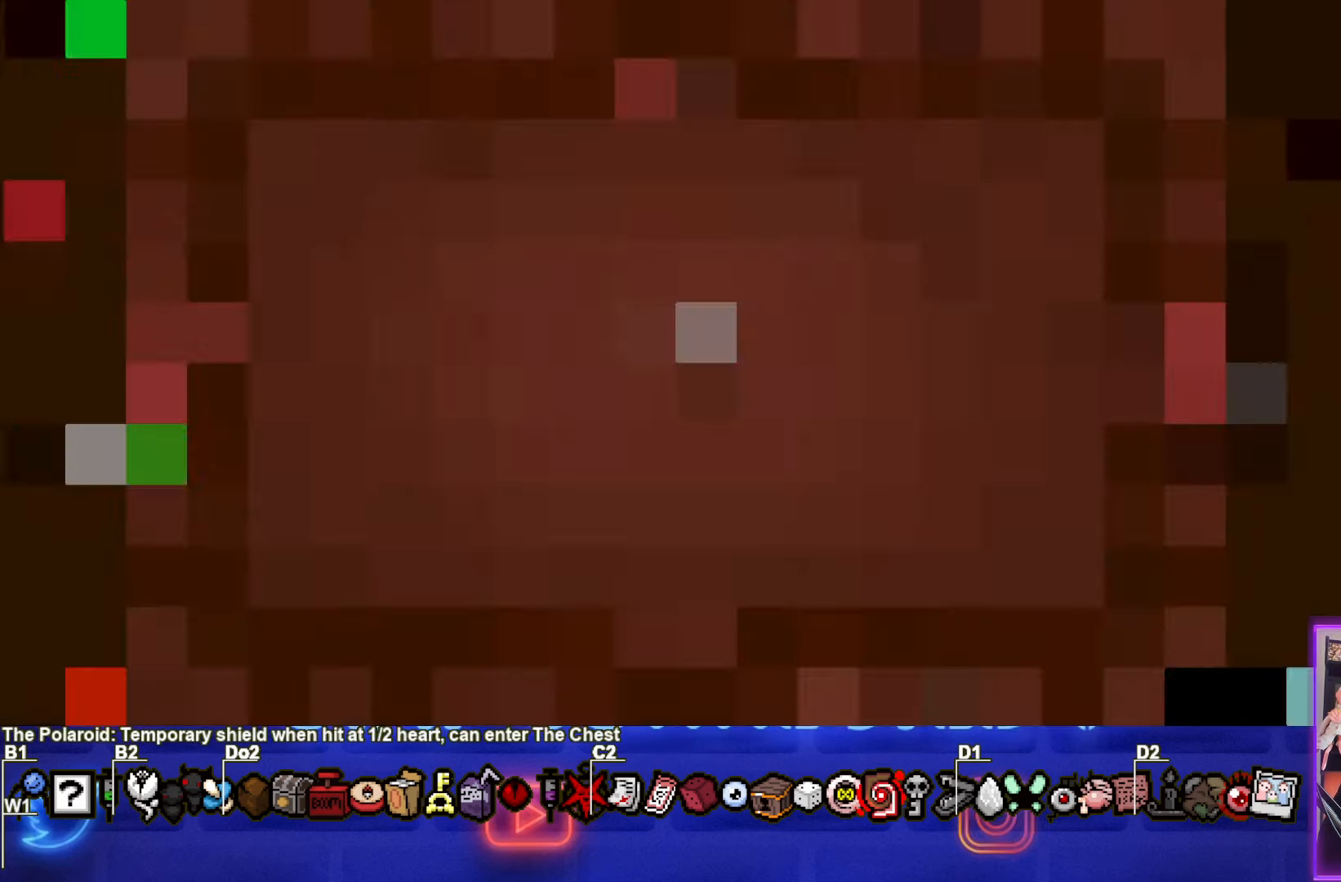
{"buttons": [], "left_stick": "center", "events": []}
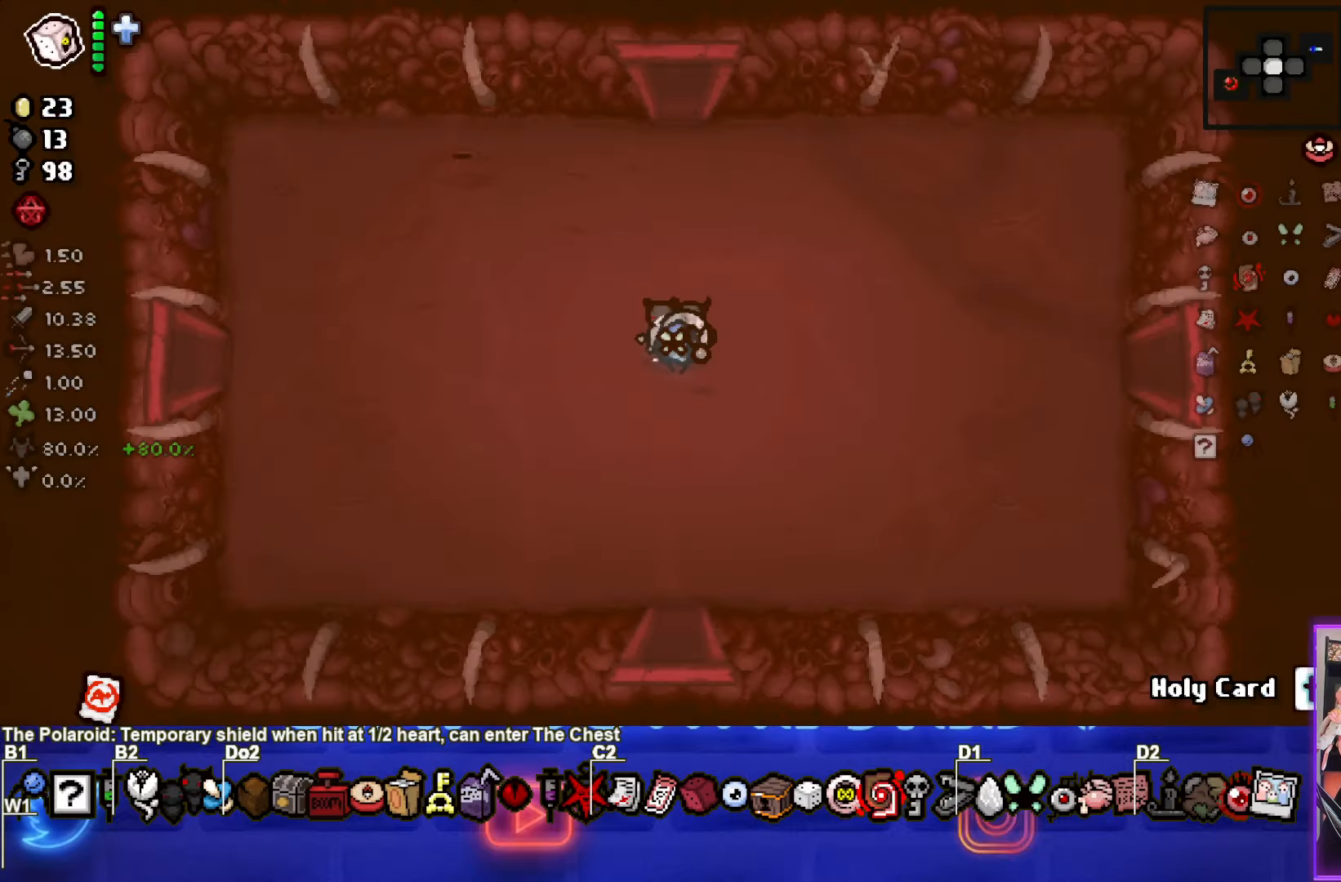
{"buttons": [], "left_stick": "center", "events": []}
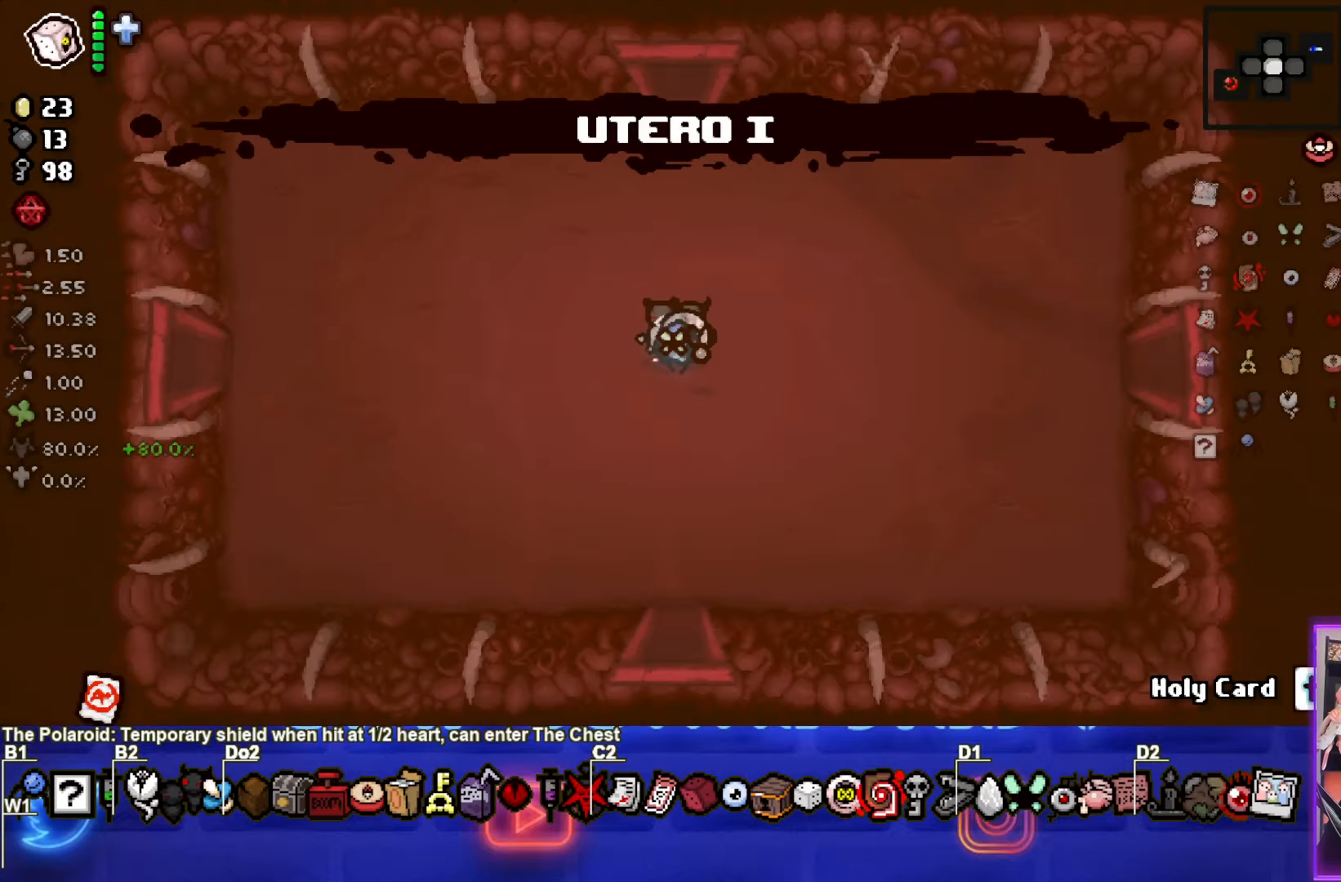
{"buttons": [], "left_stick": "center", "events": []}
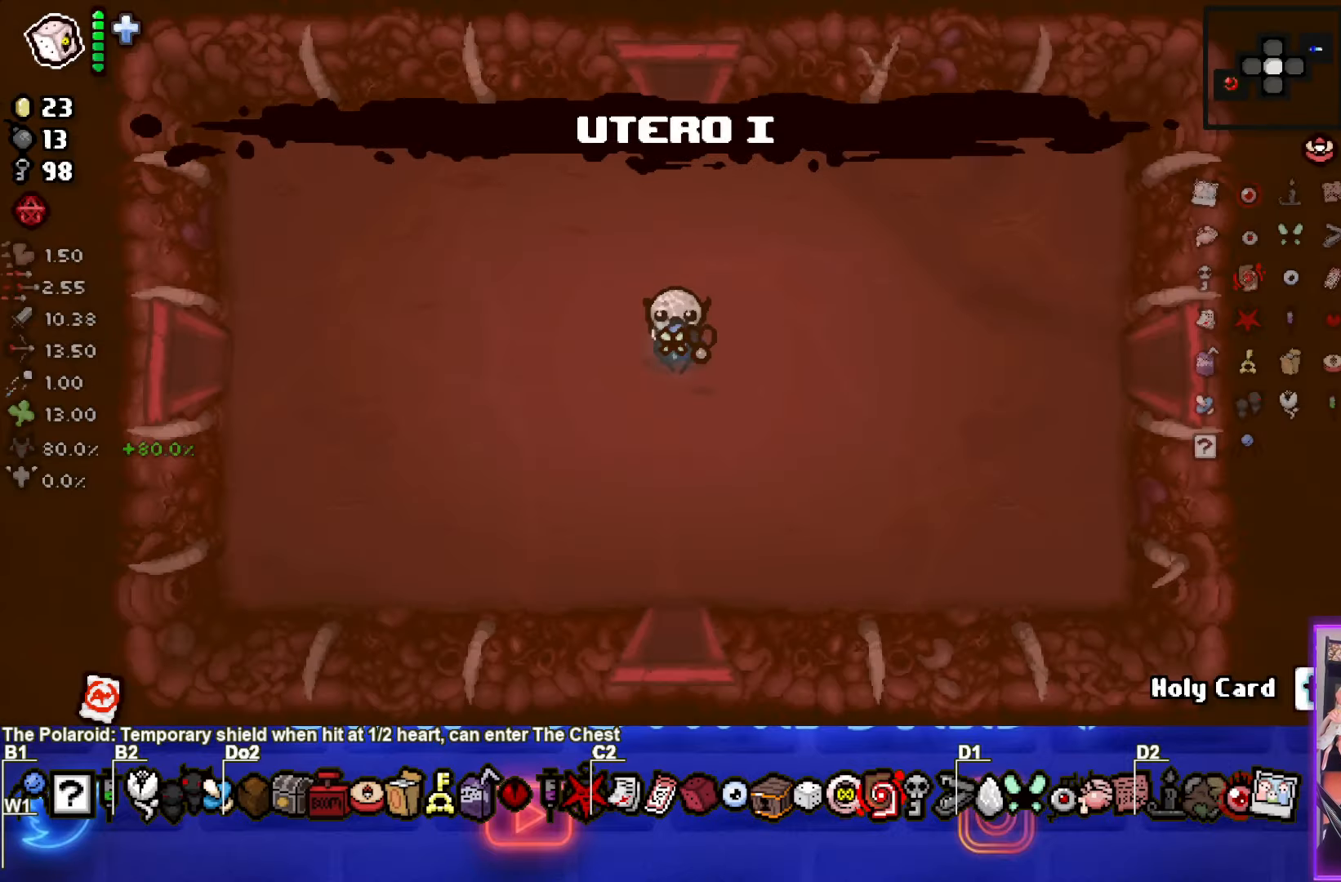
{"buttons": [], "left_stick": "center", "events": []}
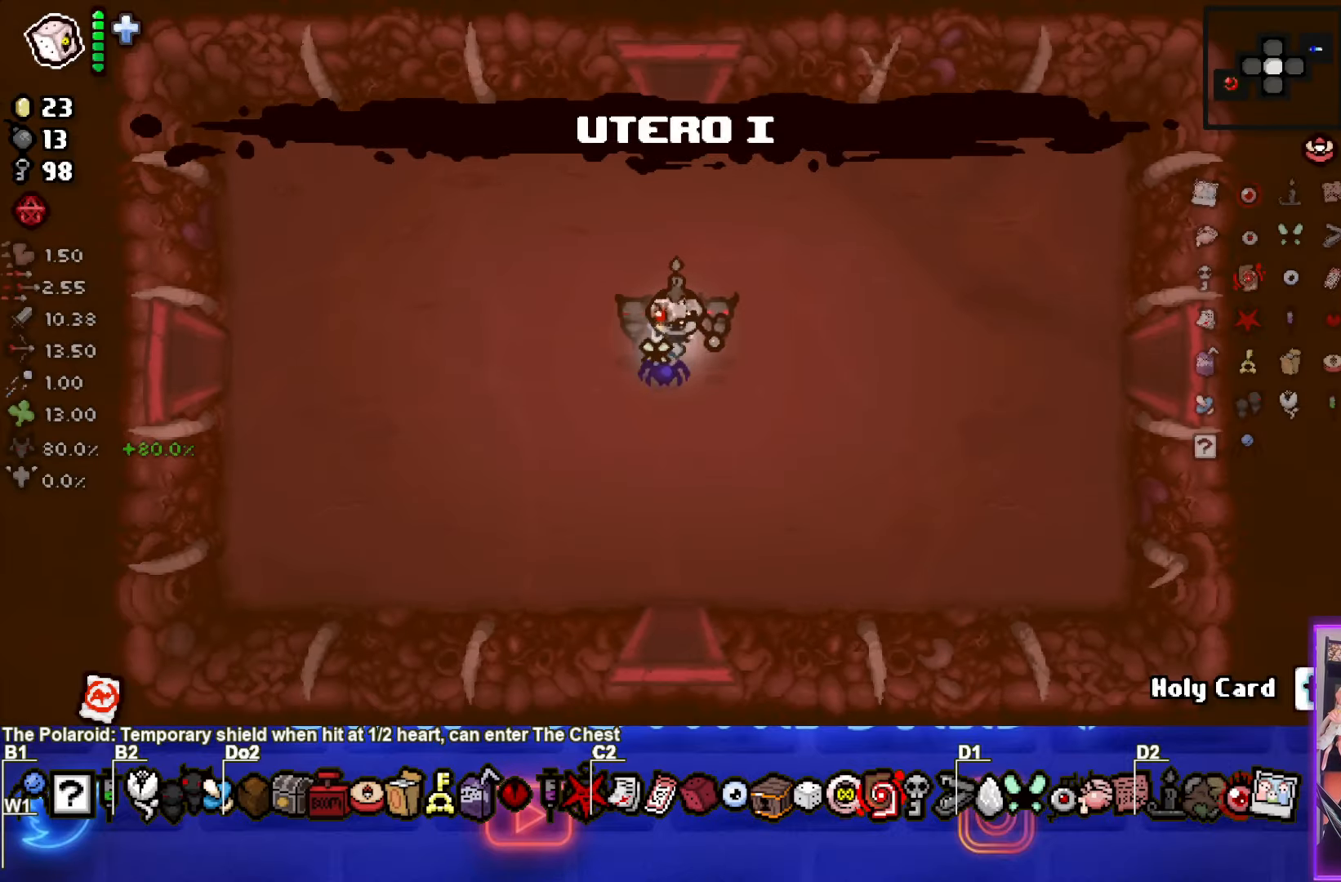
{"buttons": [], "left_stick": "center", "events": []}
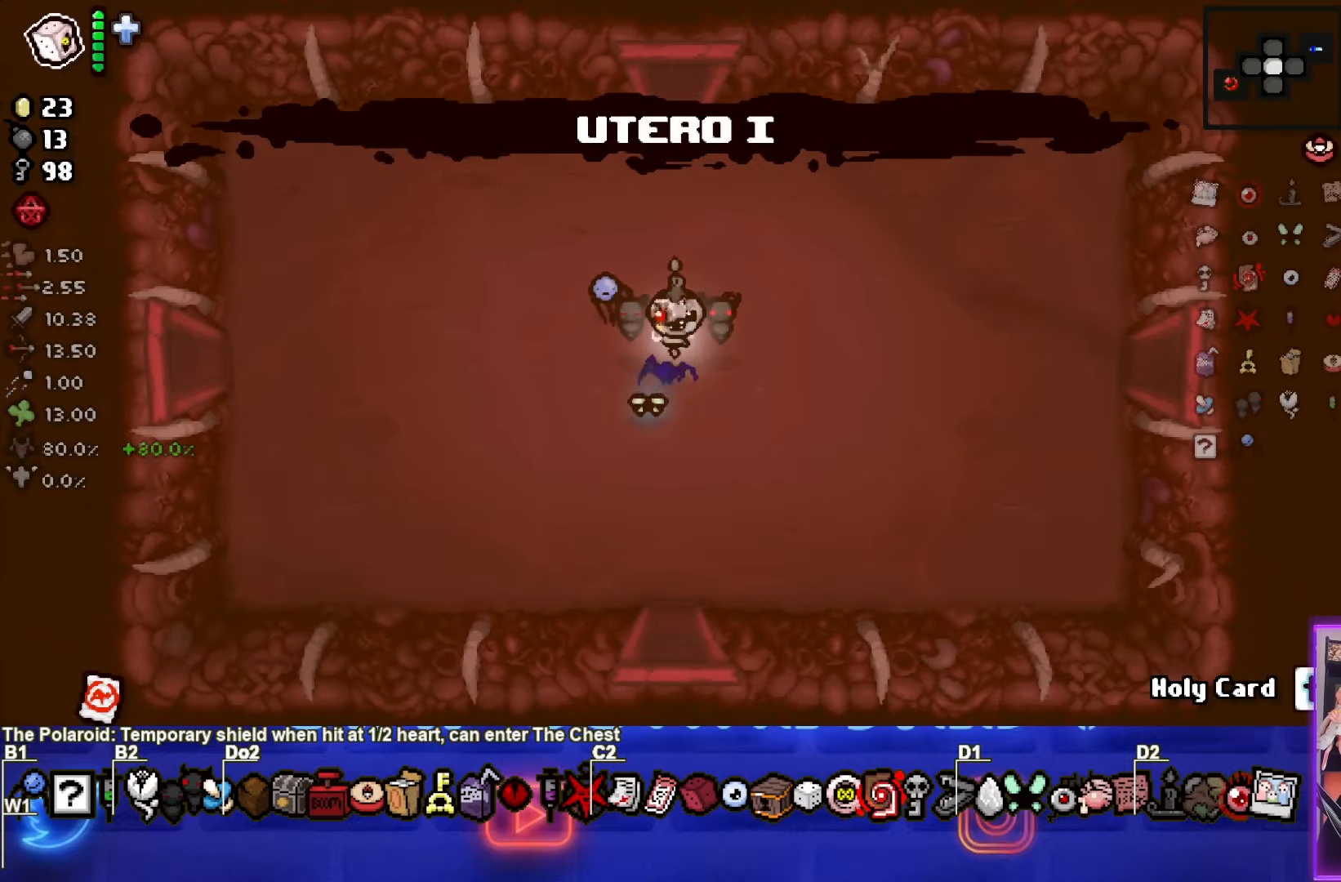
{"buttons": ["SELECT"], "left_stick": "center", "events": [[366, "SELECT", "down"]]}
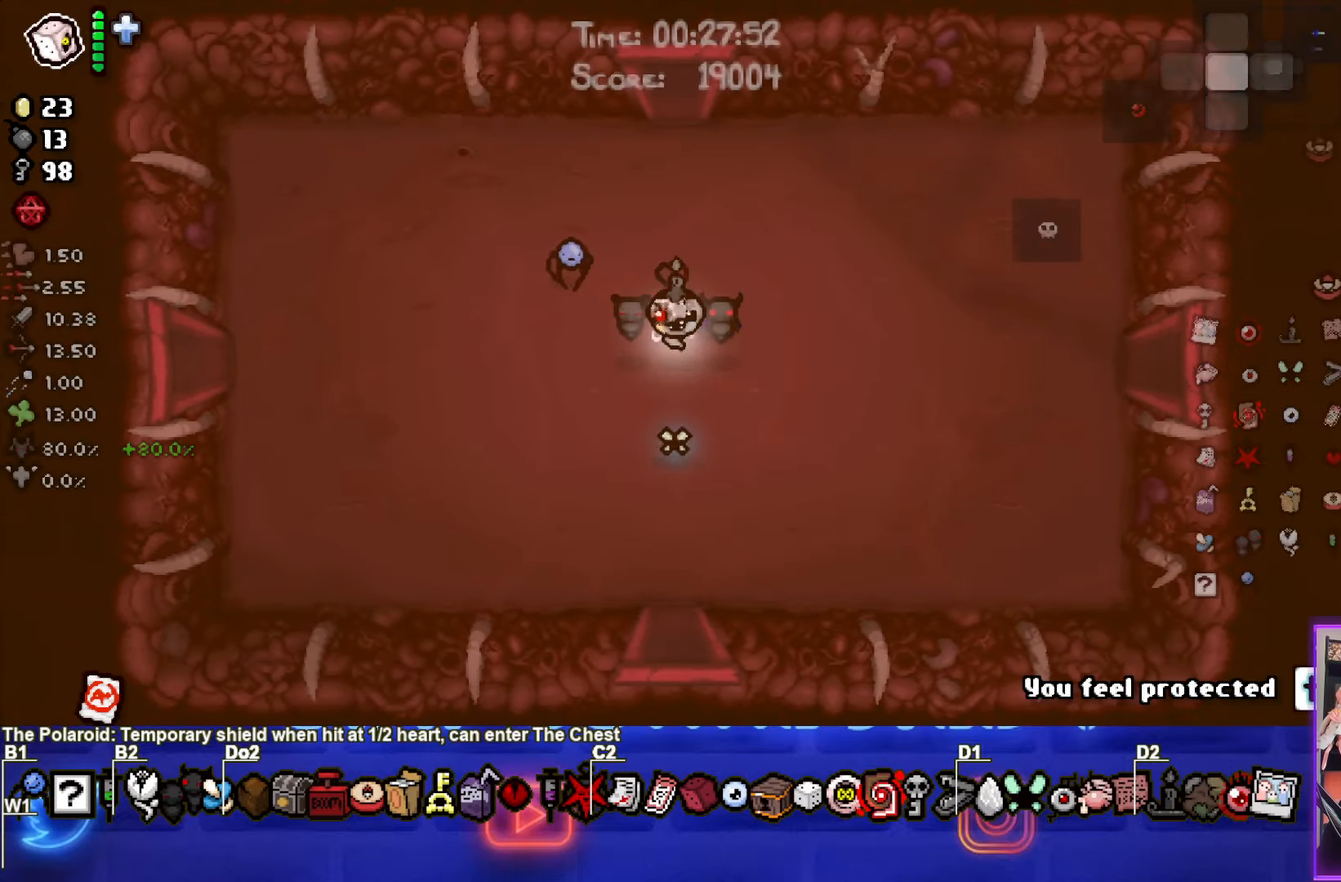
{"buttons": [], "left_stick": "center", "events": [[350, "SELECT", "up"]]}
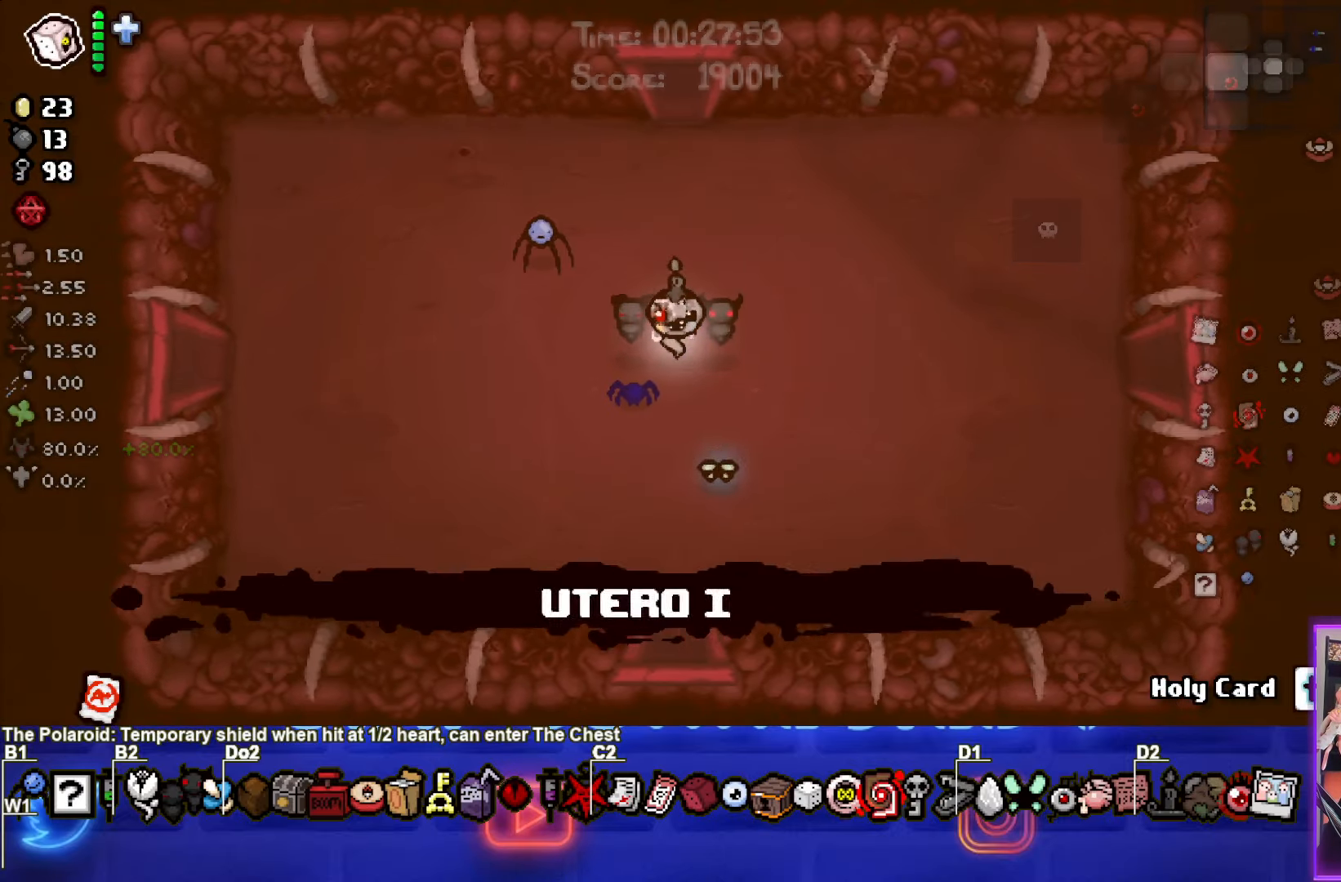
{"buttons": [], "left_stick": "down", "events": [[166, "left_stick", "down"]]}
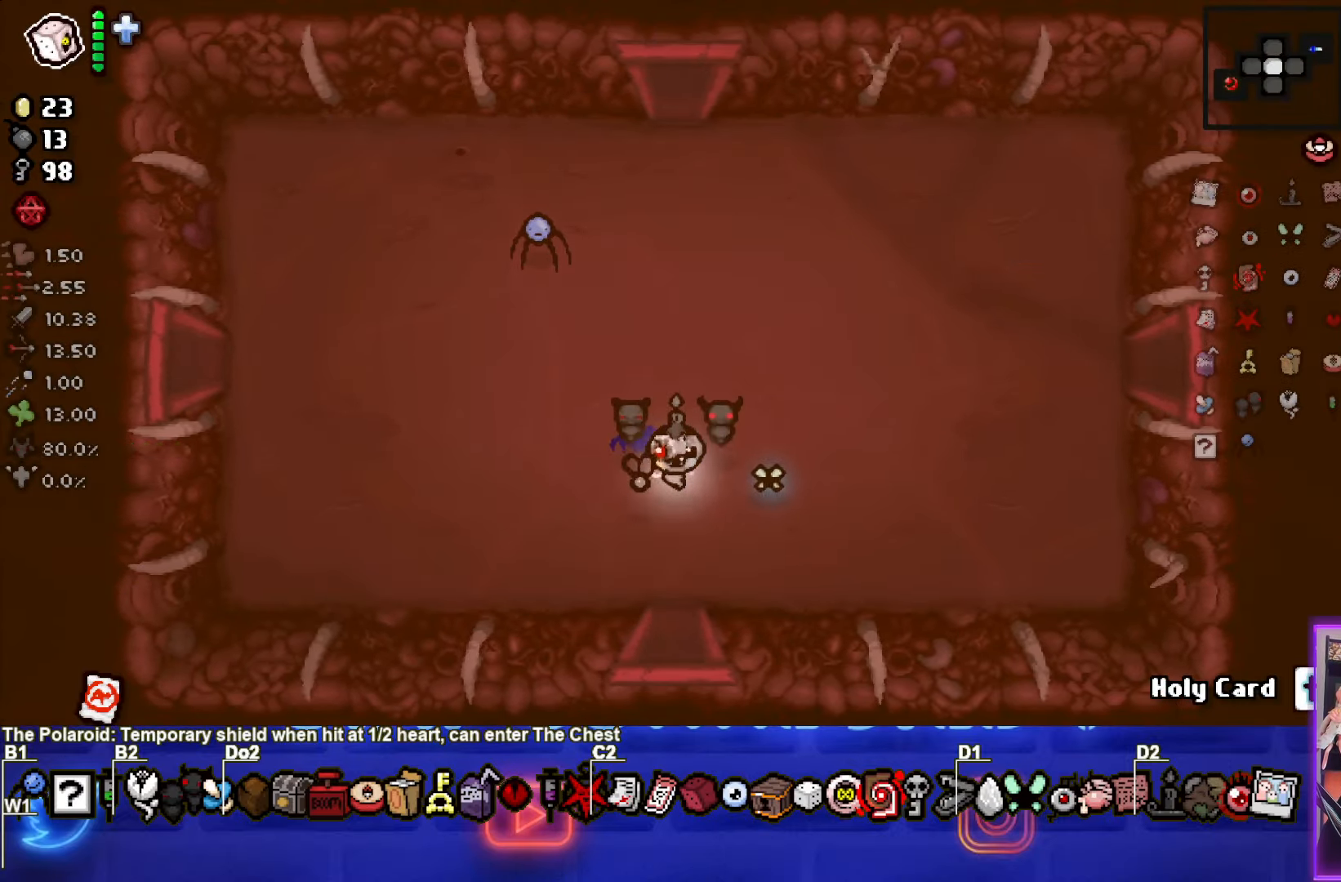
{"buttons": ["CROSS"], "left_stick": "center", "events": [[283, "left_stick", "center"], [450, "CROSS", "down"]]}
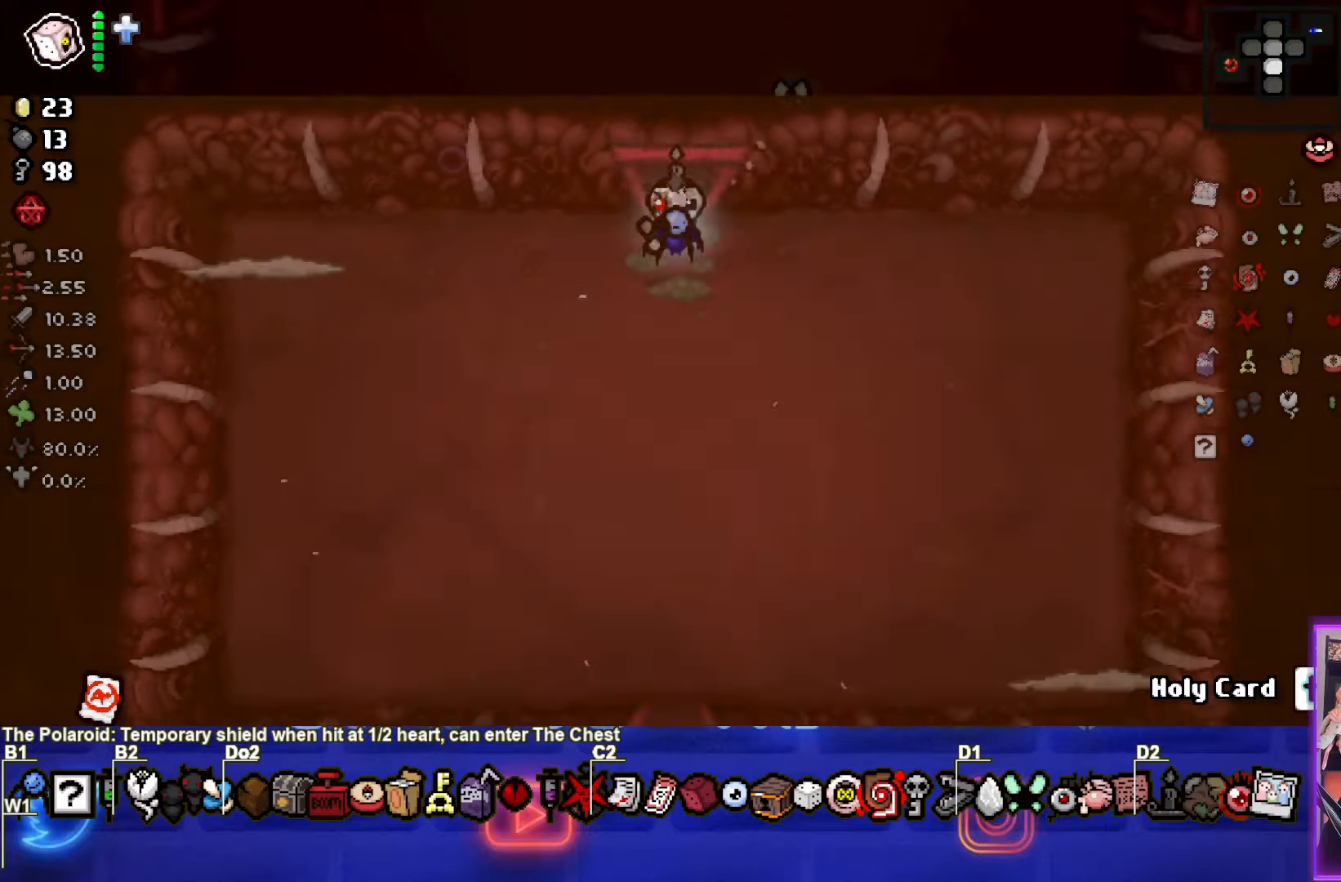
{"buttons": ["SQUARE"], "left_stick": "left", "events": [[350, "CROSS", "up"], [350, "left_stick", "left"], [483, "SQUARE", "down"]]}
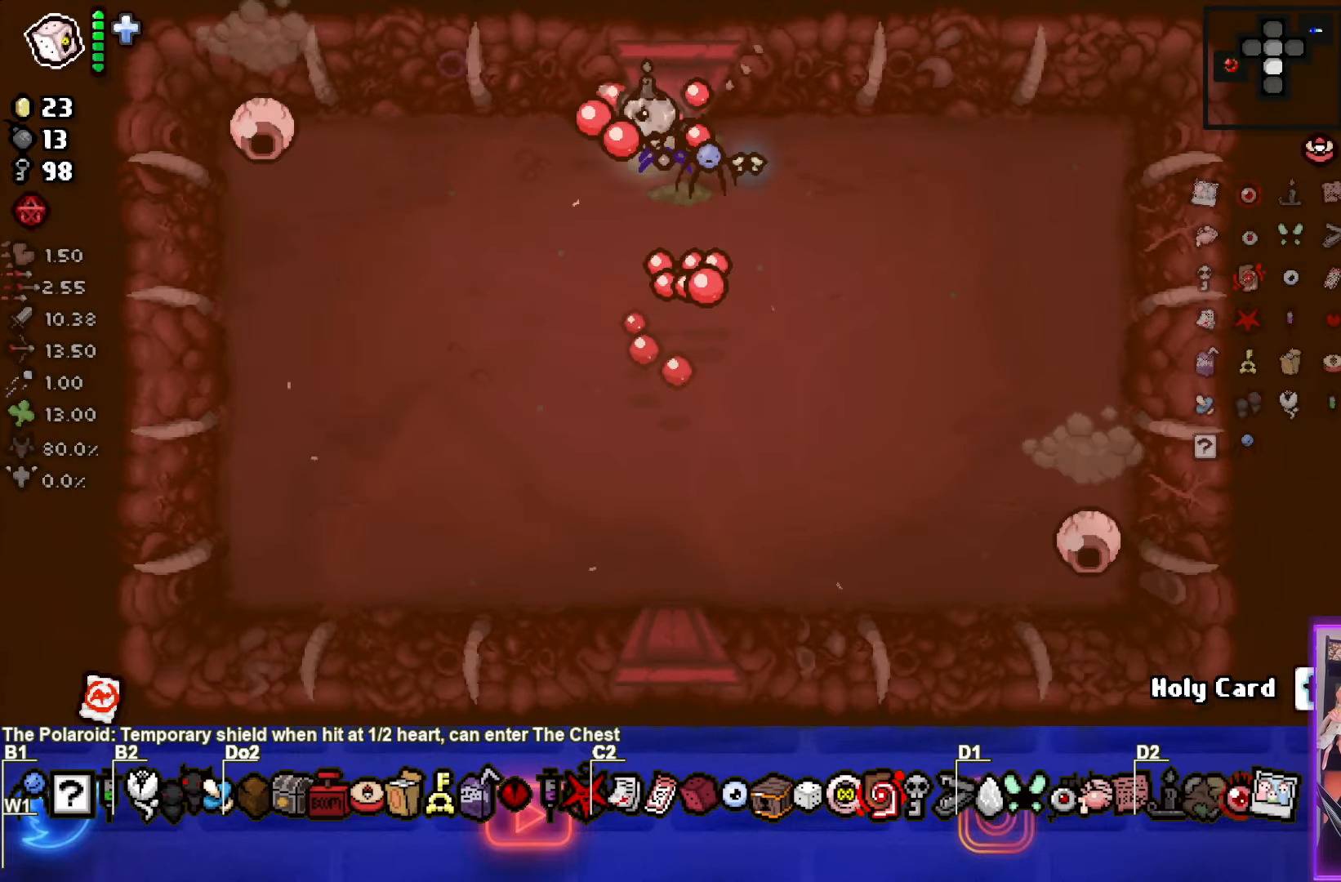
{"buttons": ["SQUARE"], "left_stick": "down-right", "events": [[133, "left_stick", "down-left"], [300, "left_stick", "down"], [483, "left_stick", "down-right"]]}
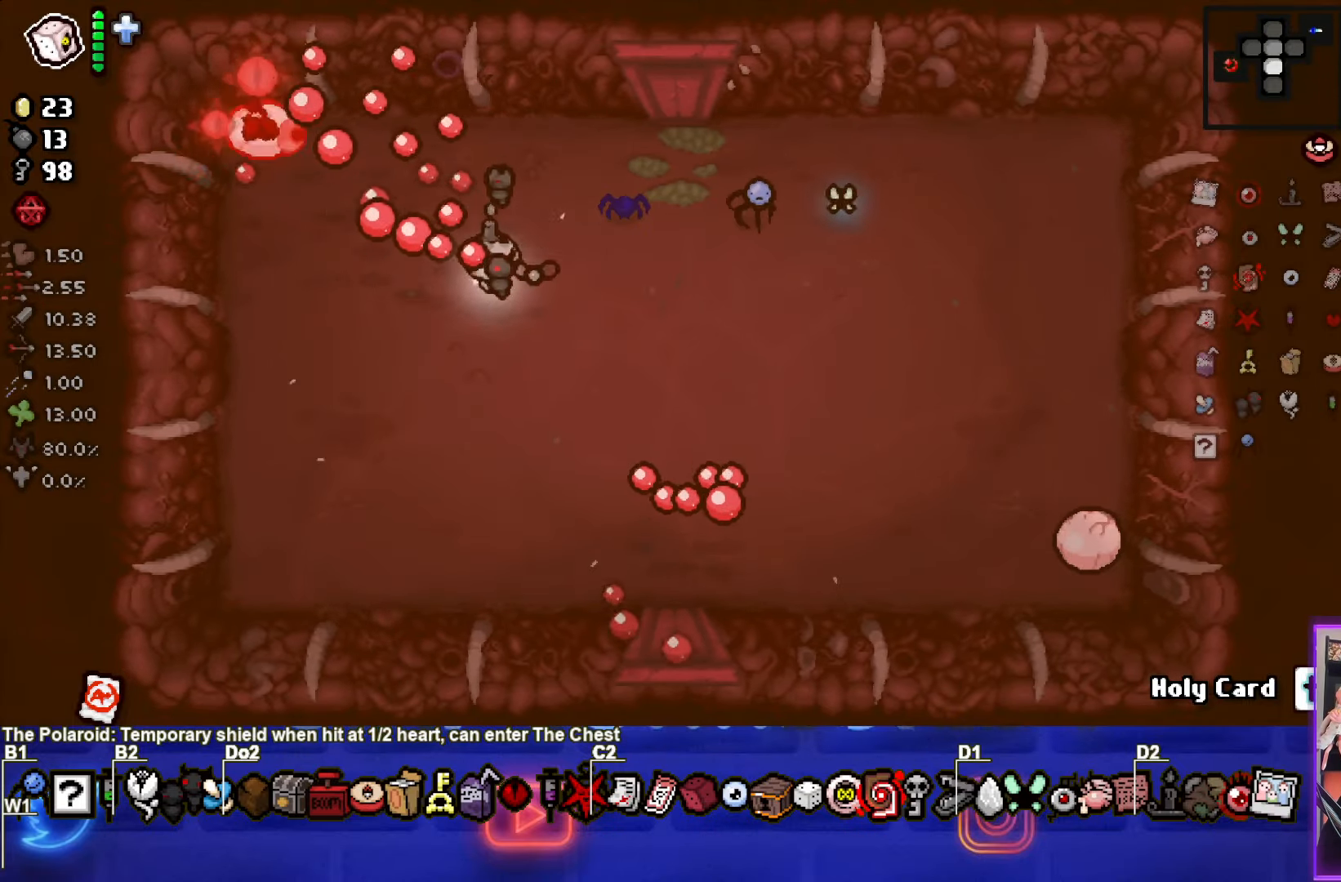
{"buttons": ["CIRCLE"], "left_stick": "right", "events": [[17, "SQUARE", "up"], [117, "CIRCLE", "down"], [383, "left_stick", "right"]]}
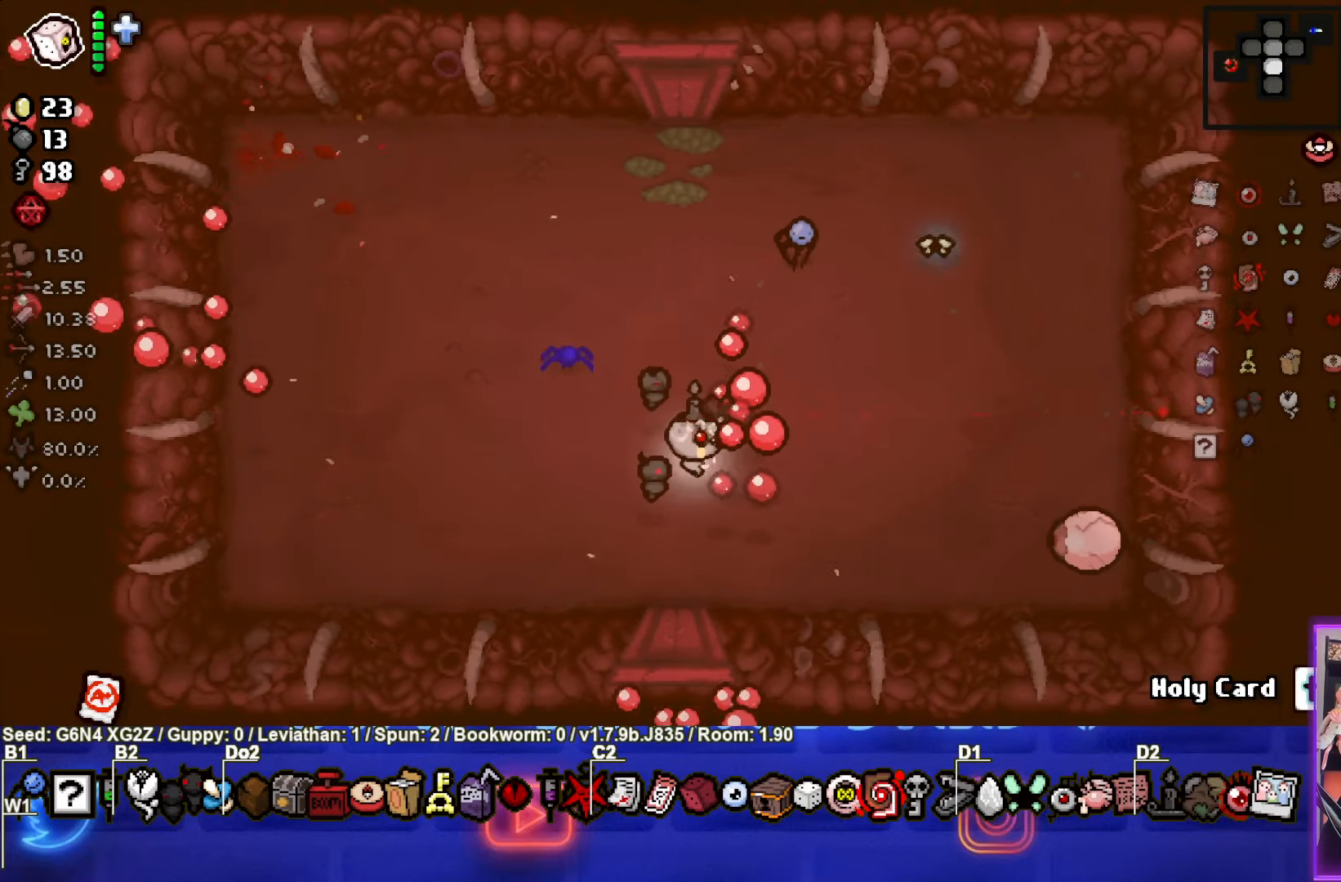
{"buttons": ["CROSS"], "left_stick": "up-right", "events": [[200, "left_stick", "up-right"], [300, "CIRCLE", "up"], [383, "CROSS", "down"]]}
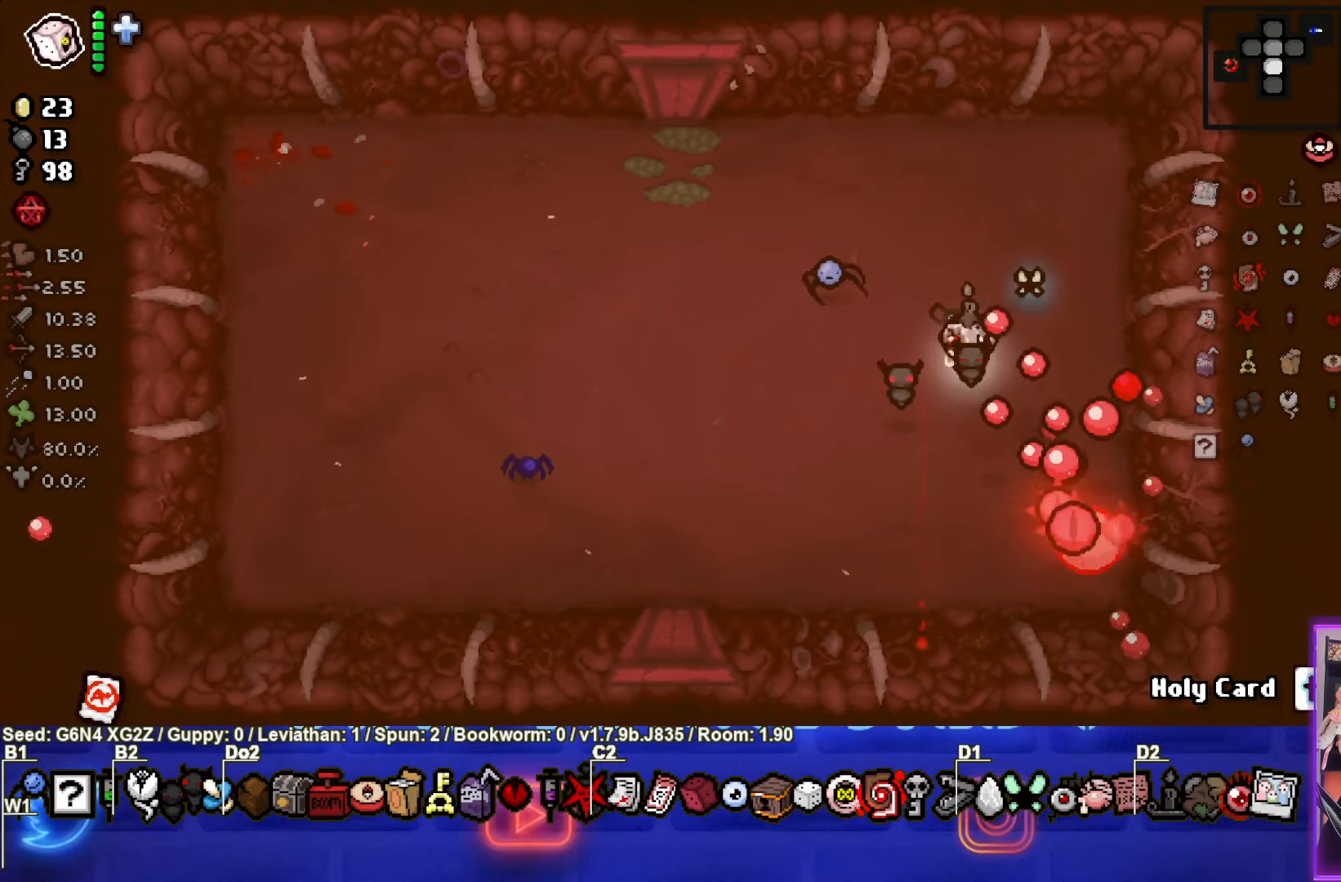
{"buttons": [], "left_stick": "left", "events": [[283, "left_stick", "up-left"], [450, "CROSS", "up"], [450, "left_stick", "left"]]}
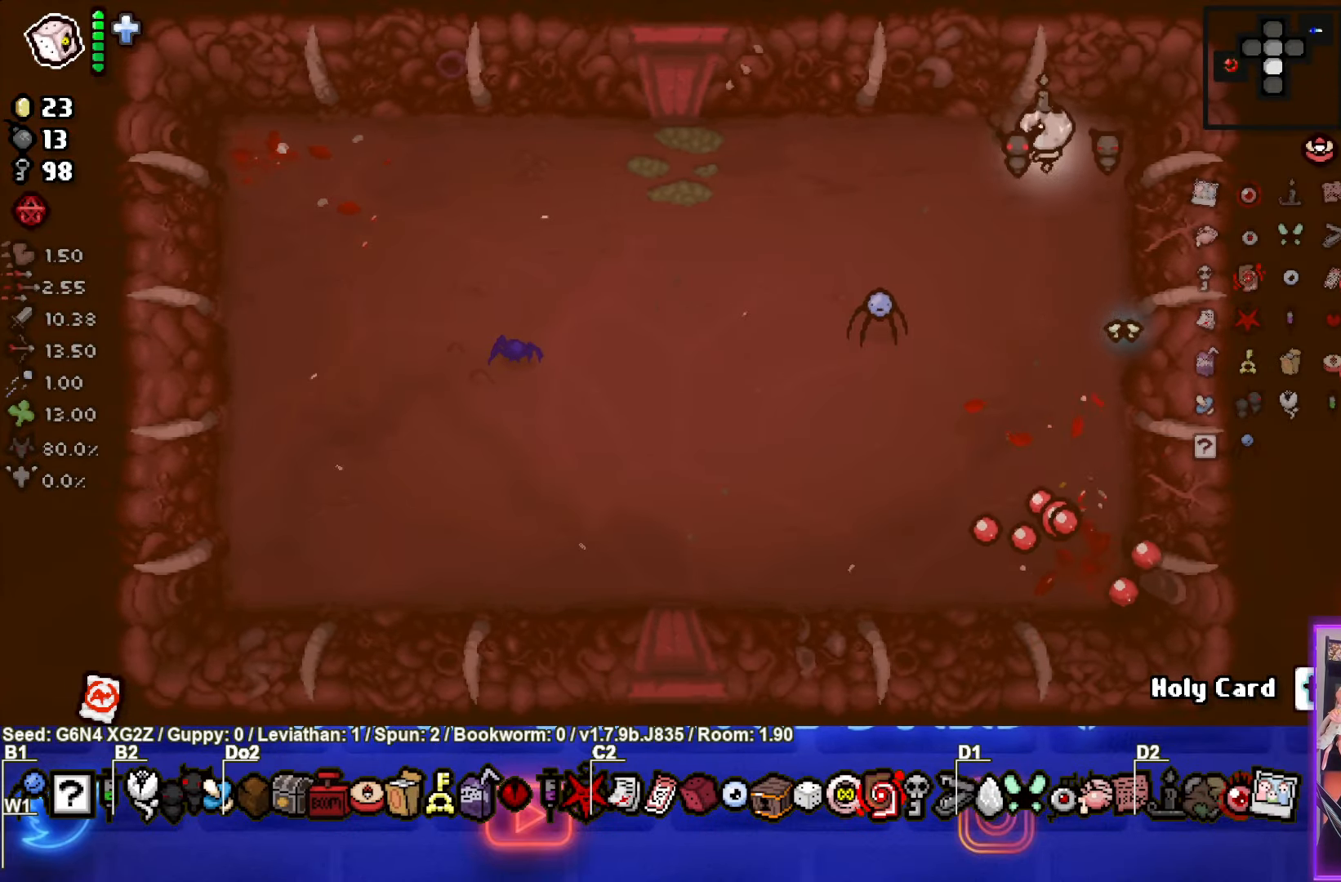
{"buttons": [], "left_stick": "down-right", "events": [[133, "left_stick", "down-left"], [500, "left_stick", "down-right"]]}
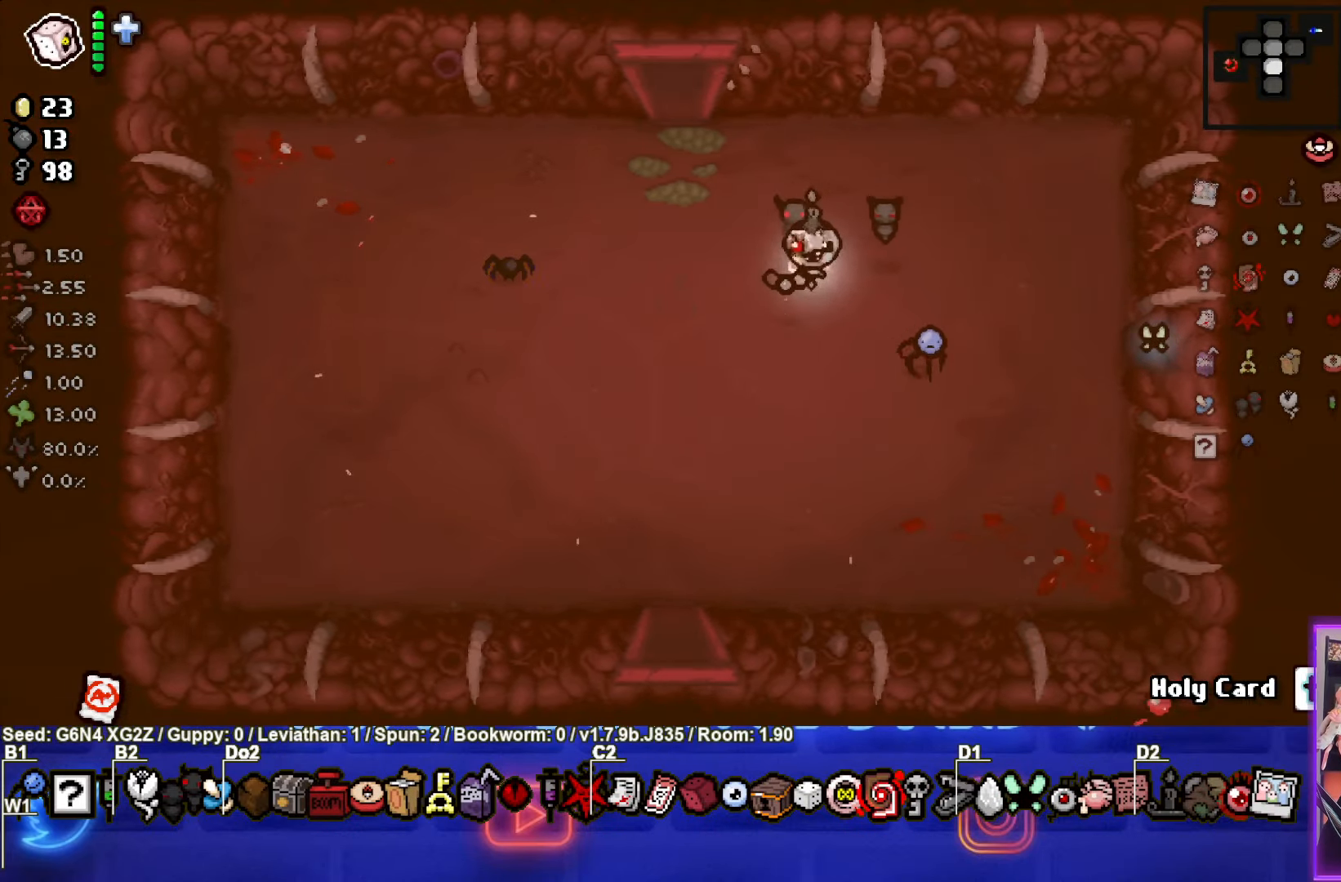
{"buttons": [], "left_stick": "right", "events": [[117, "left_stick", "right"]]}
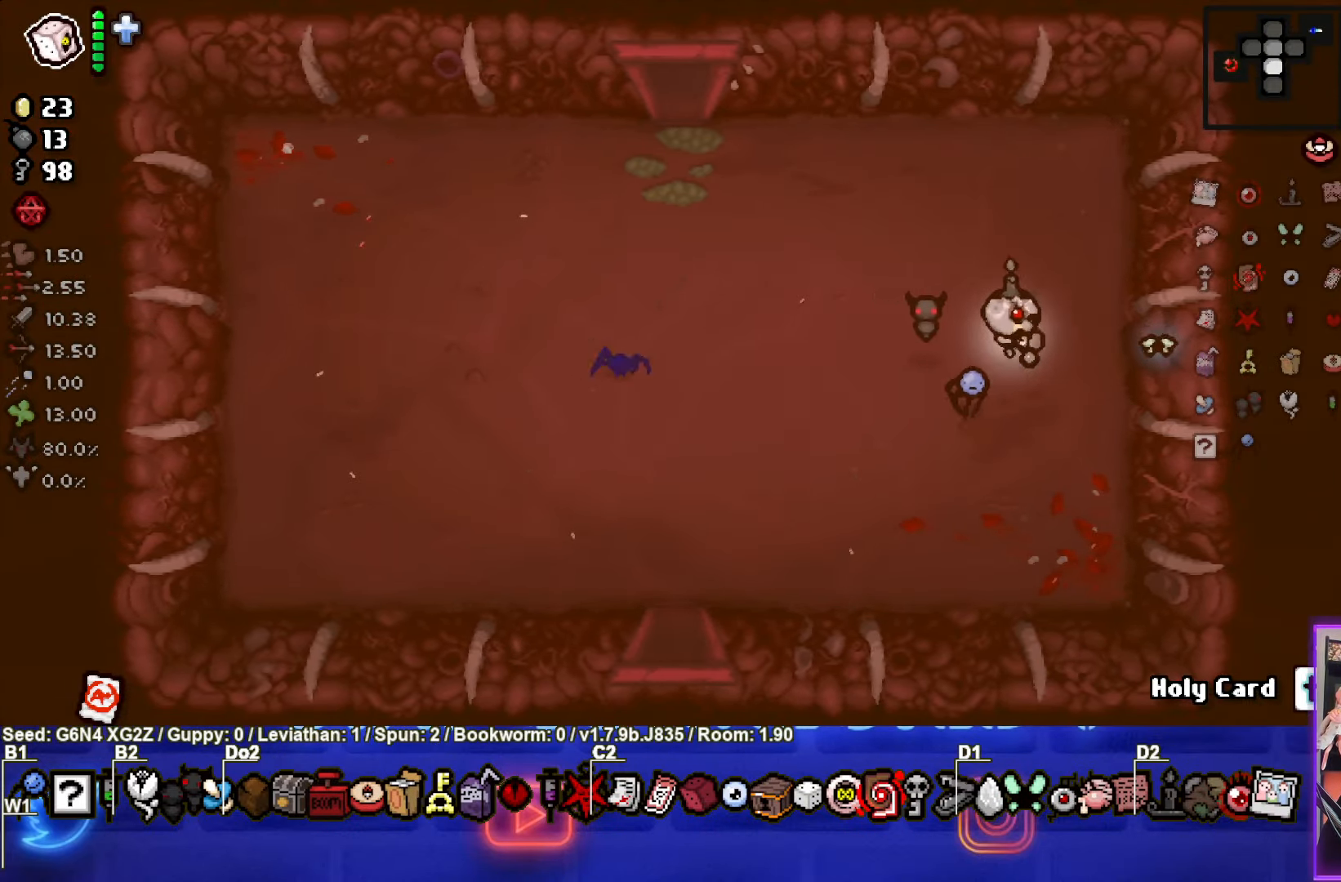
{"buttons": [], "left_stick": "left", "events": [[233, "L1", "down"], [283, "left_stick", "left"], [333, "L1", "up"]]}
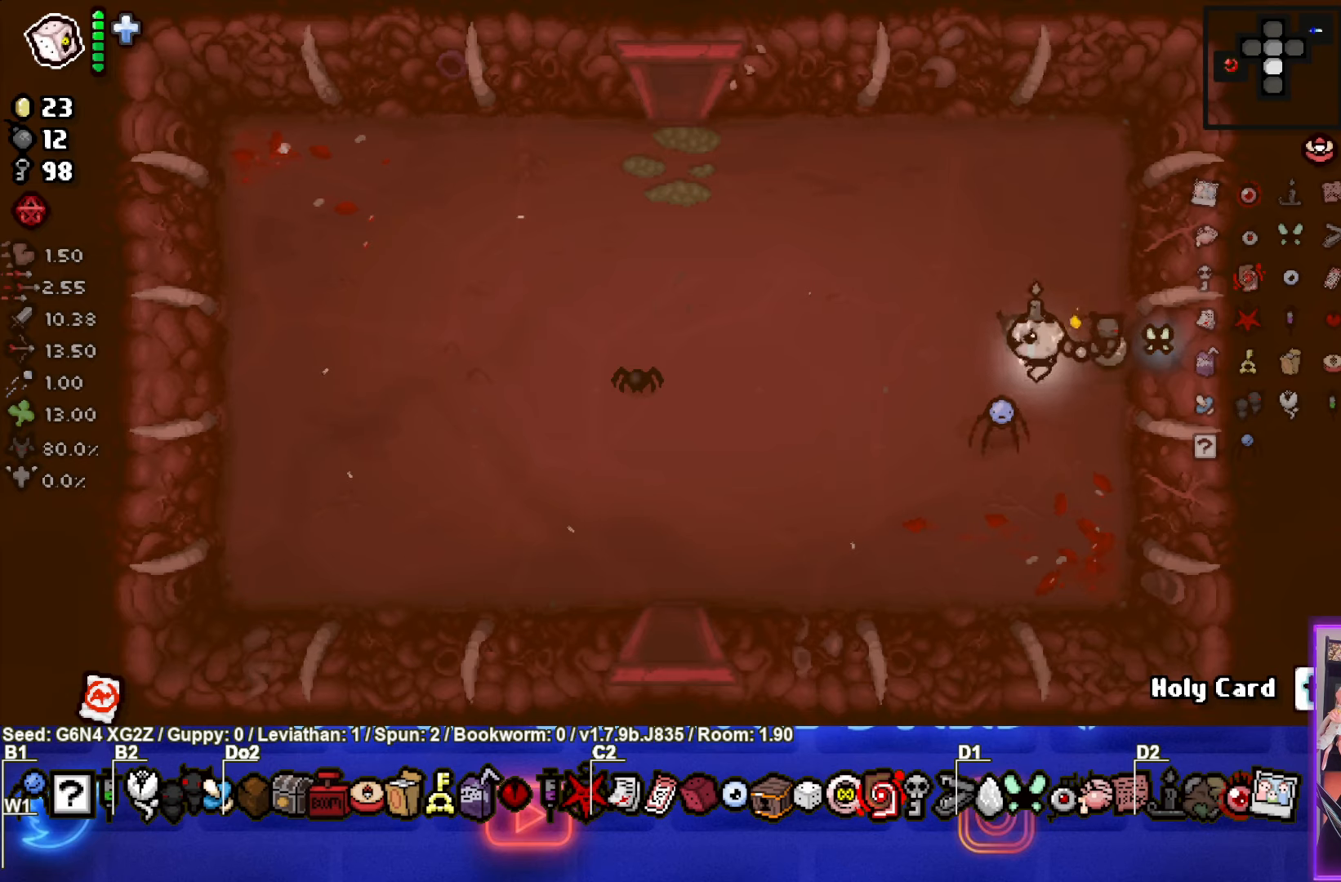
{"buttons": [], "left_stick": "center", "events": [[484, "left_stick", "center"]]}
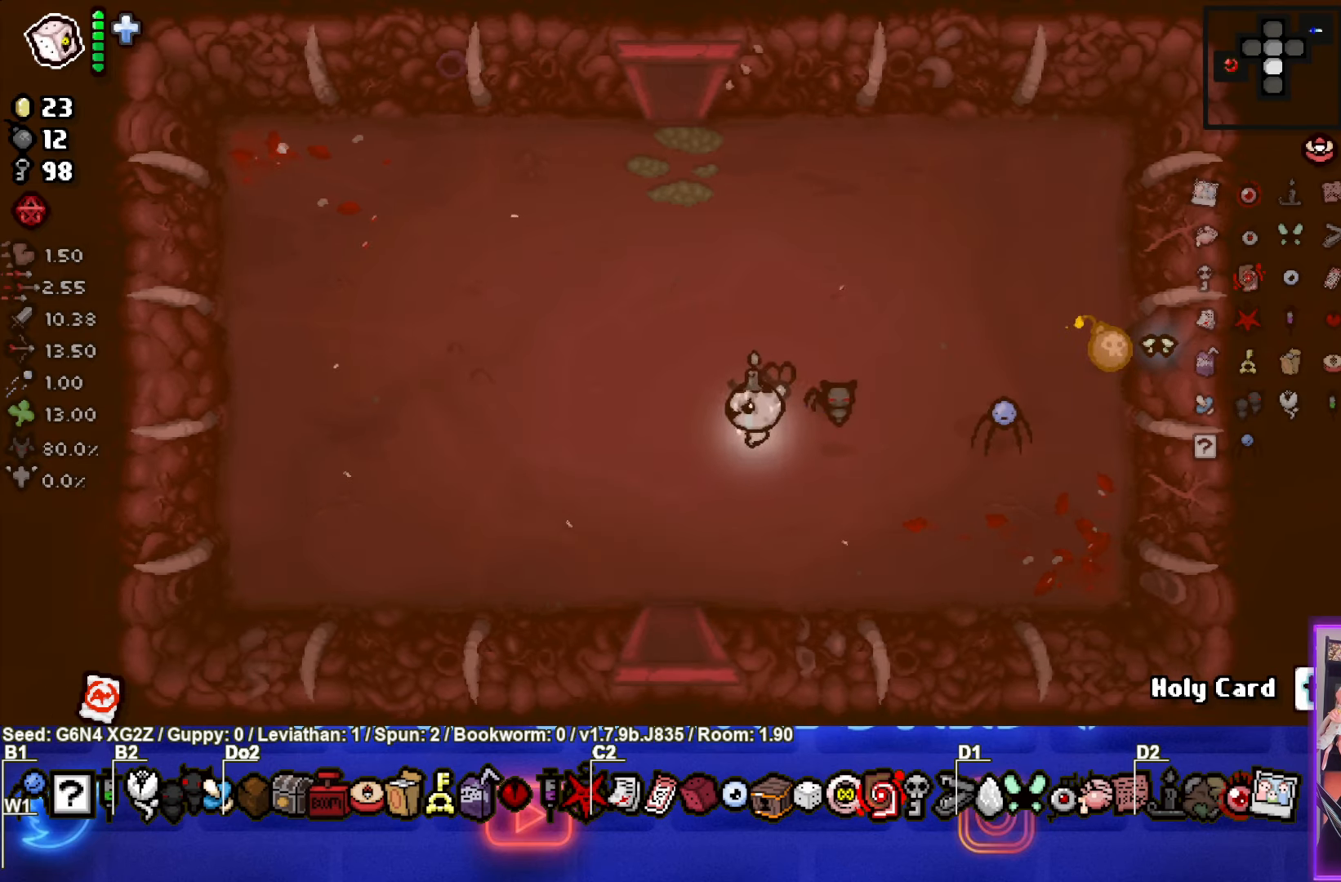
{"buttons": [], "left_stick": "center", "events": []}
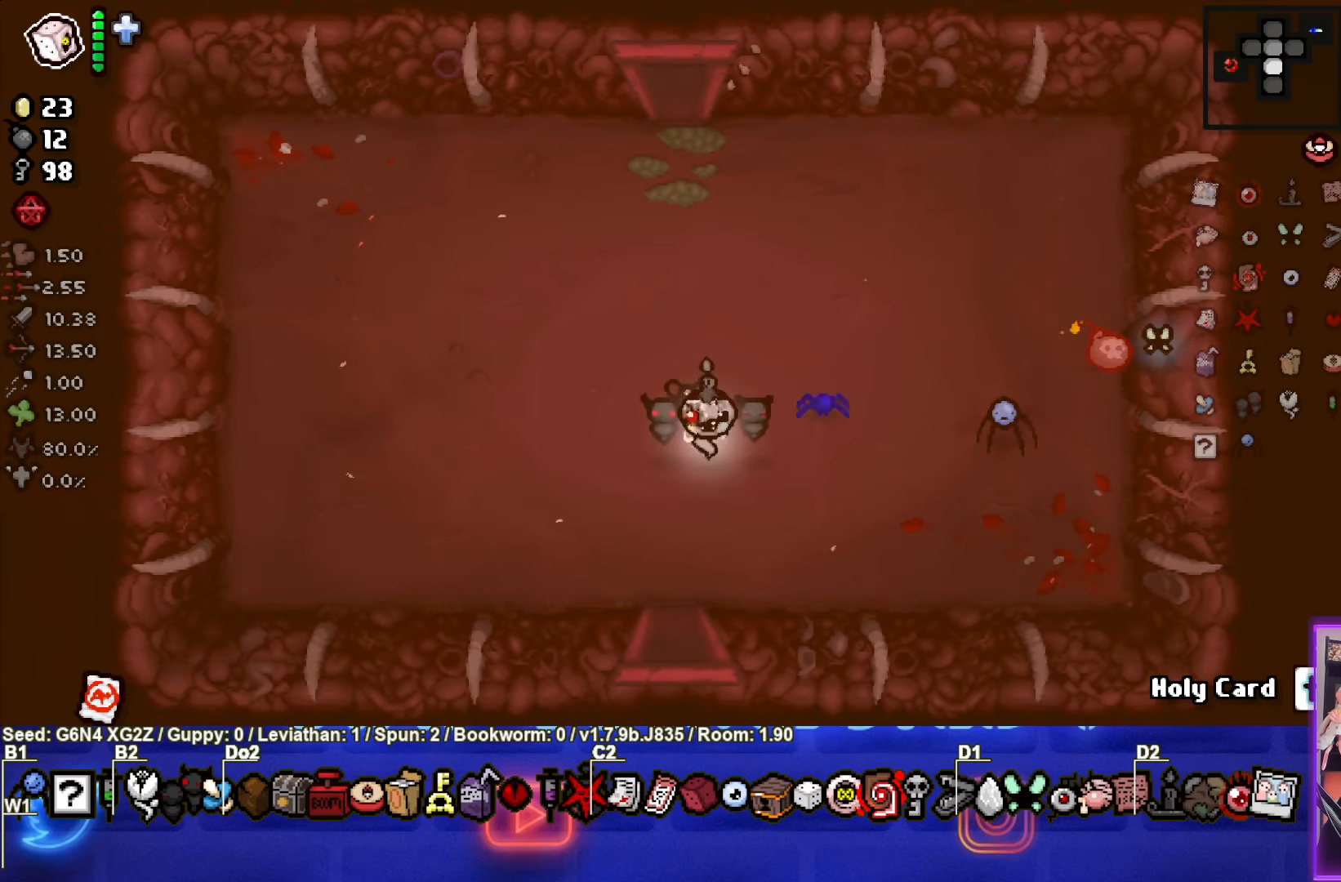
{"buttons": [], "left_stick": "right", "events": [[134, "left_stick", "right"]]}
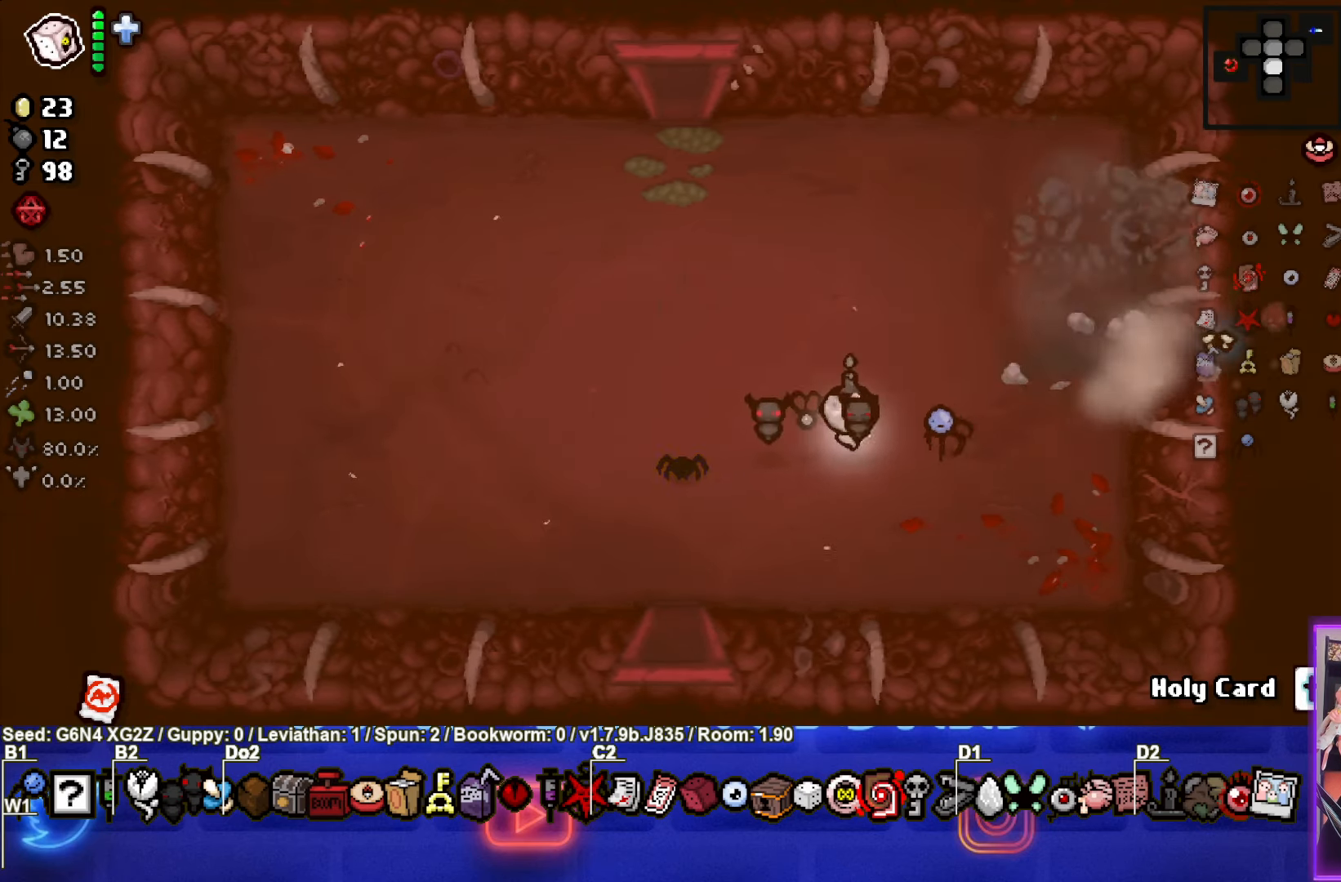
{"buttons": [], "left_stick": "right", "events": []}
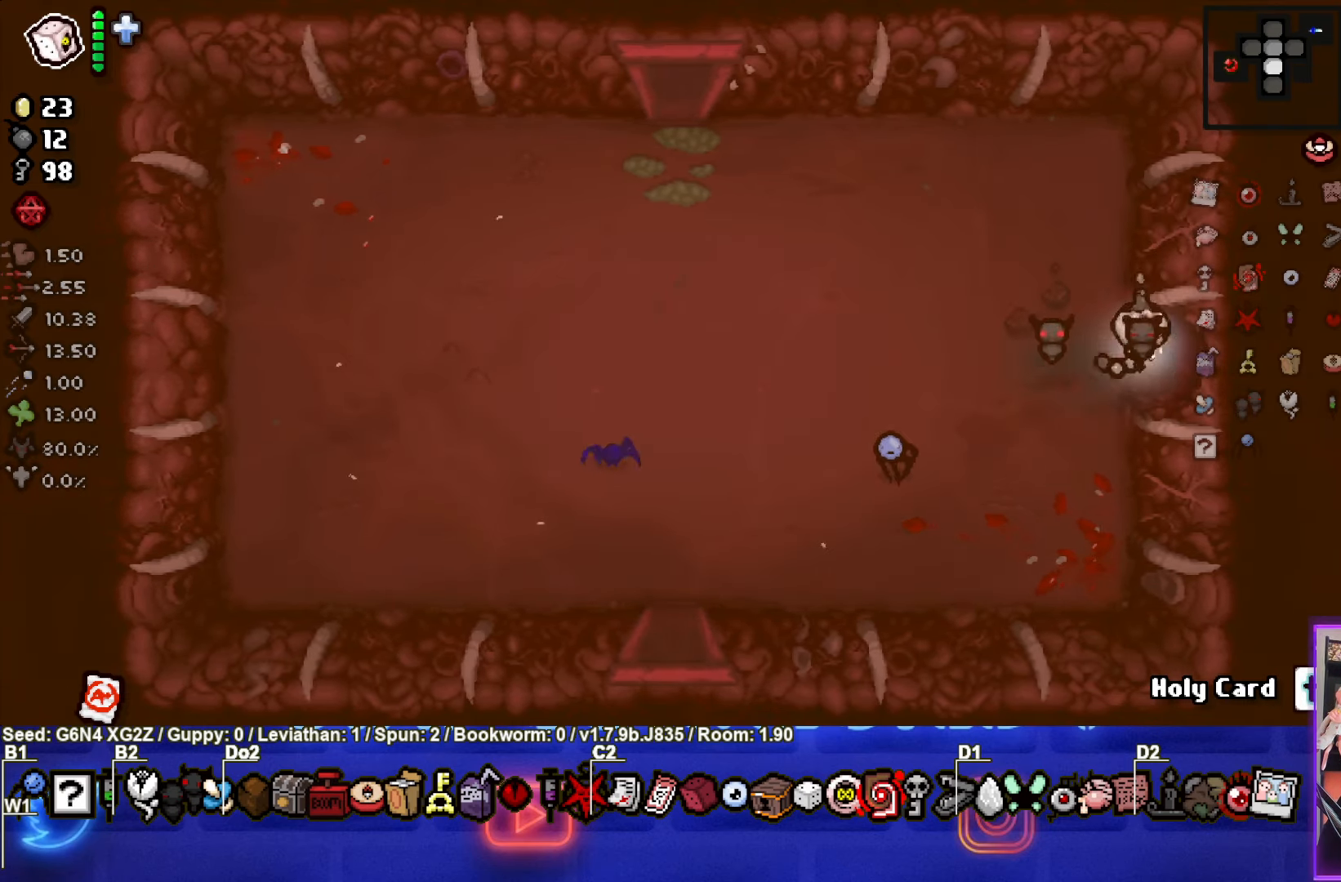
{"buttons": [], "left_stick": "right", "events": []}
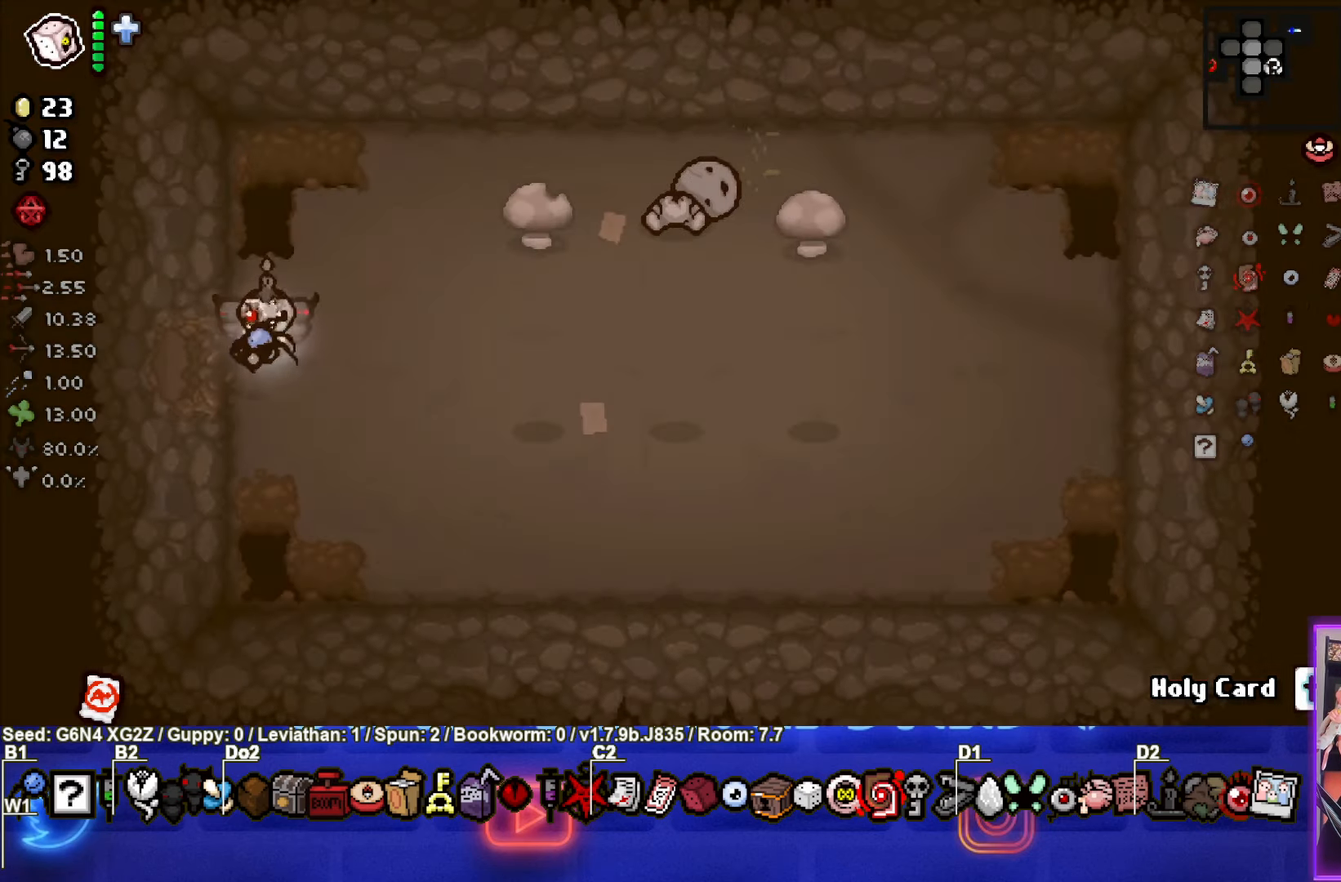
{"buttons": [], "left_stick": "right", "events": []}
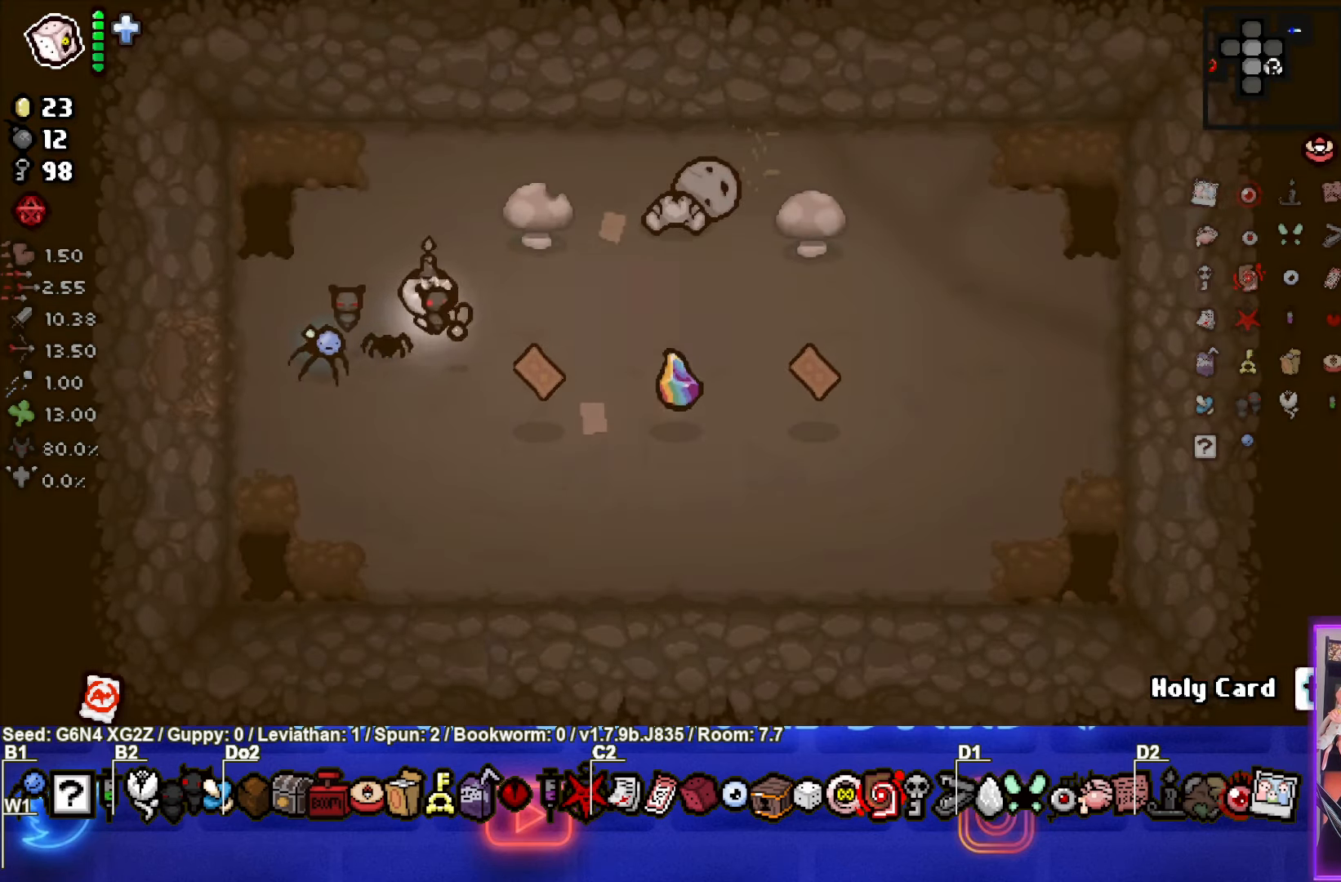
{"buttons": [], "left_stick": "center", "events": [[167, "left_stick", "up-right"], [400, "left_stick", "center"]]}
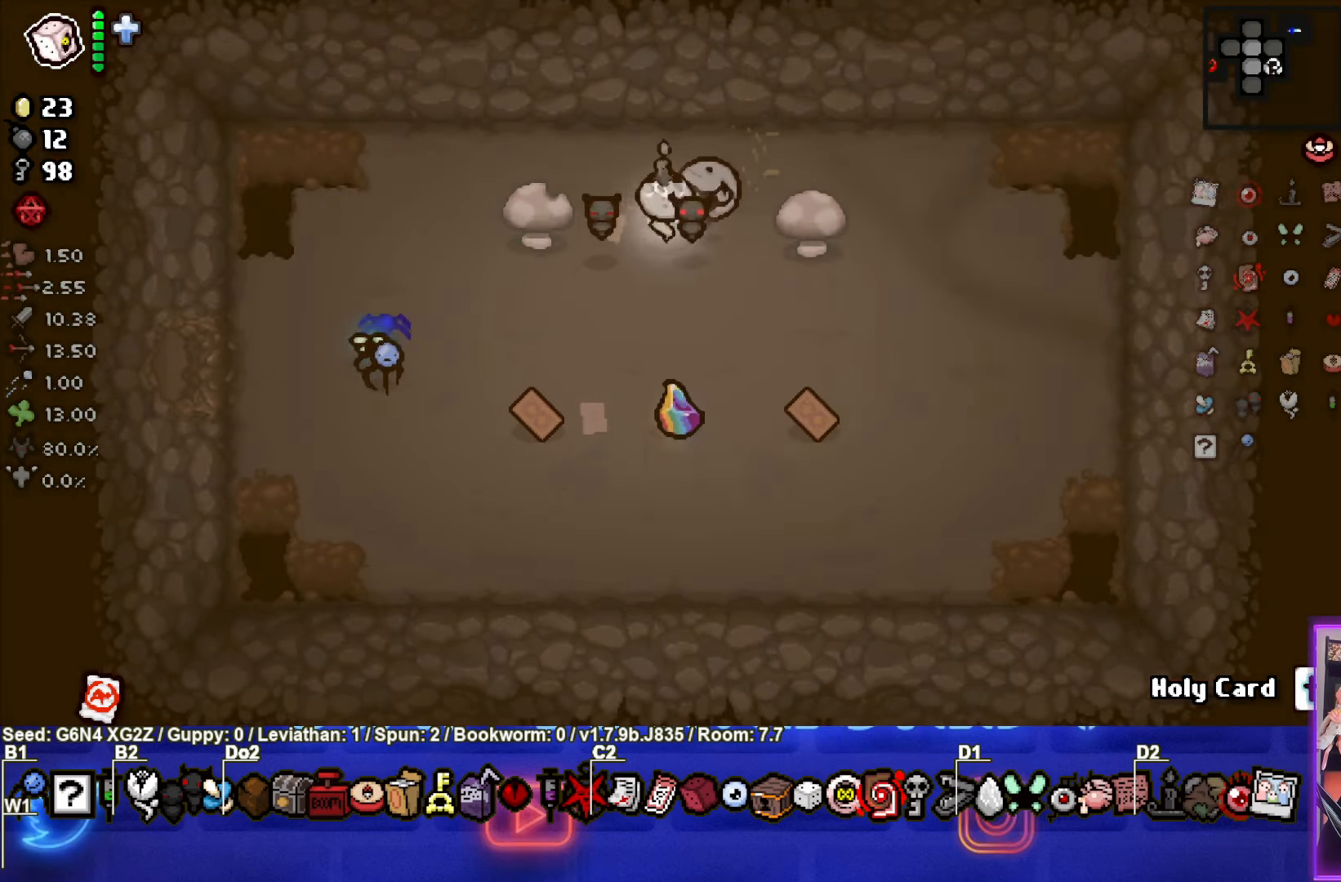
{"buttons": [], "left_stick": "down", "events": [[84, "left_stick", "down-left"], [100, "L1", "down"], [184, "L1", "up"], [450, "left_stick", "down"]]}
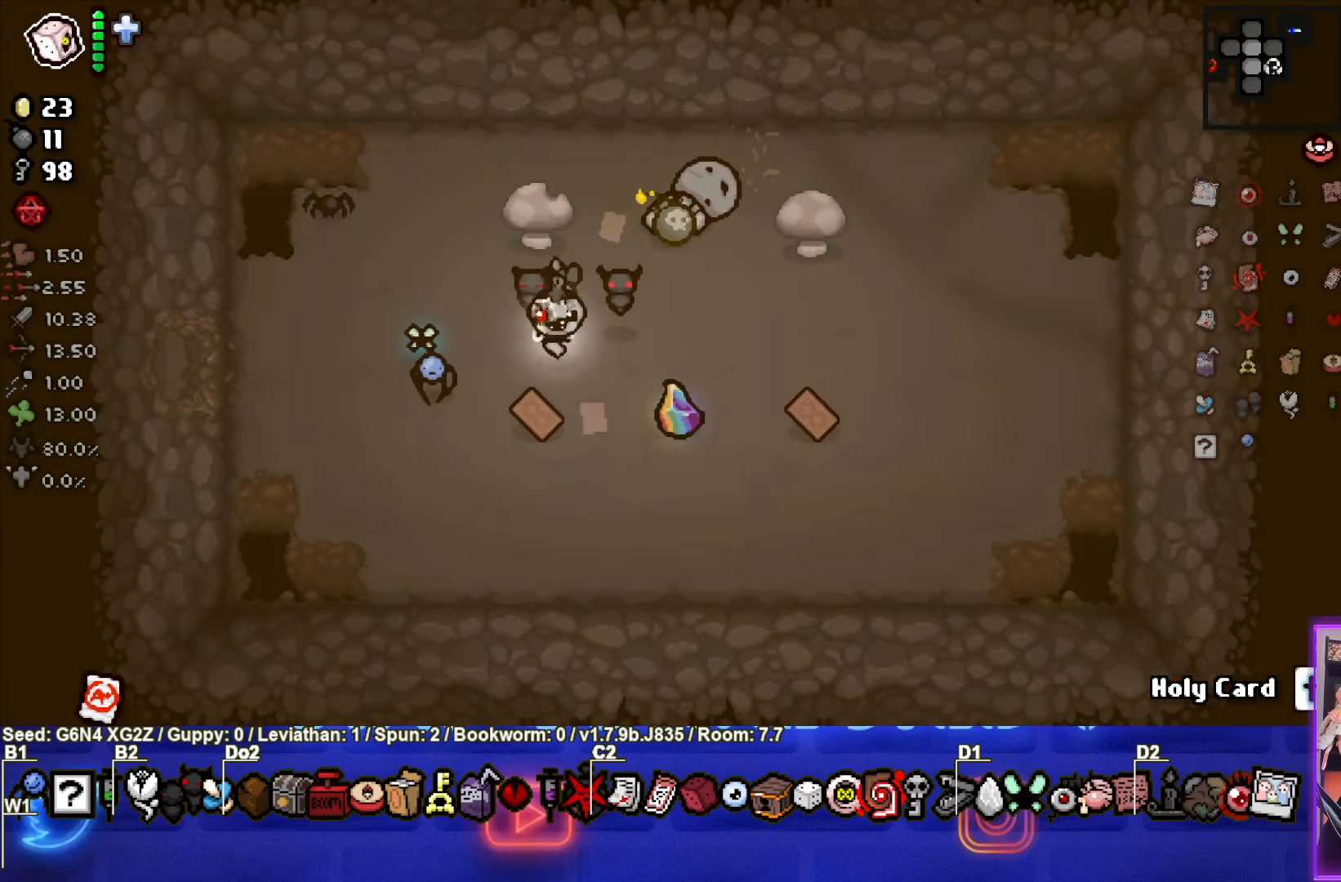
{"buttons": [], "left_stick": "center", "events": [[450, "left_stick", "center"]]}
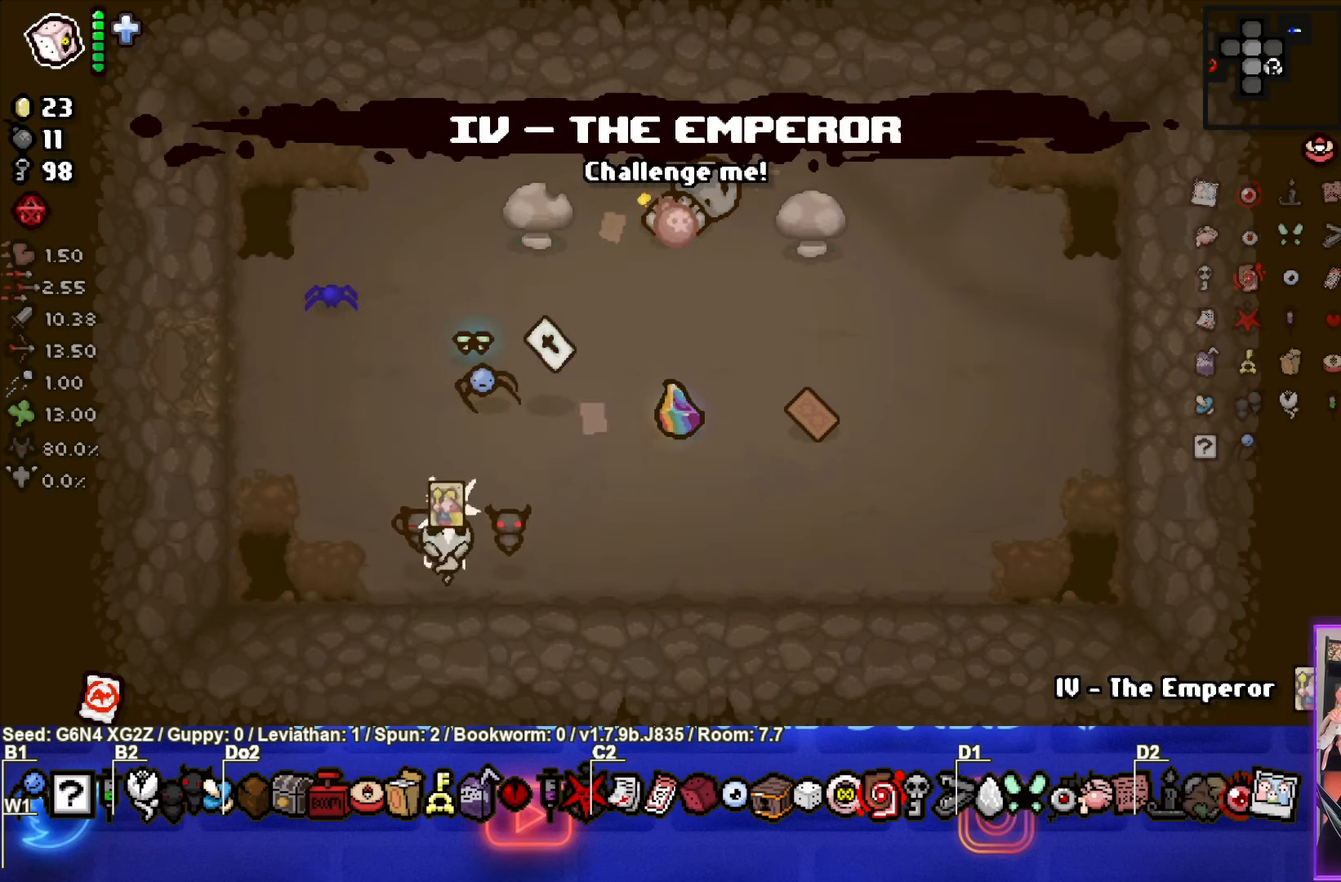
{"buttons": [], "left_stick": "center", "events": []}
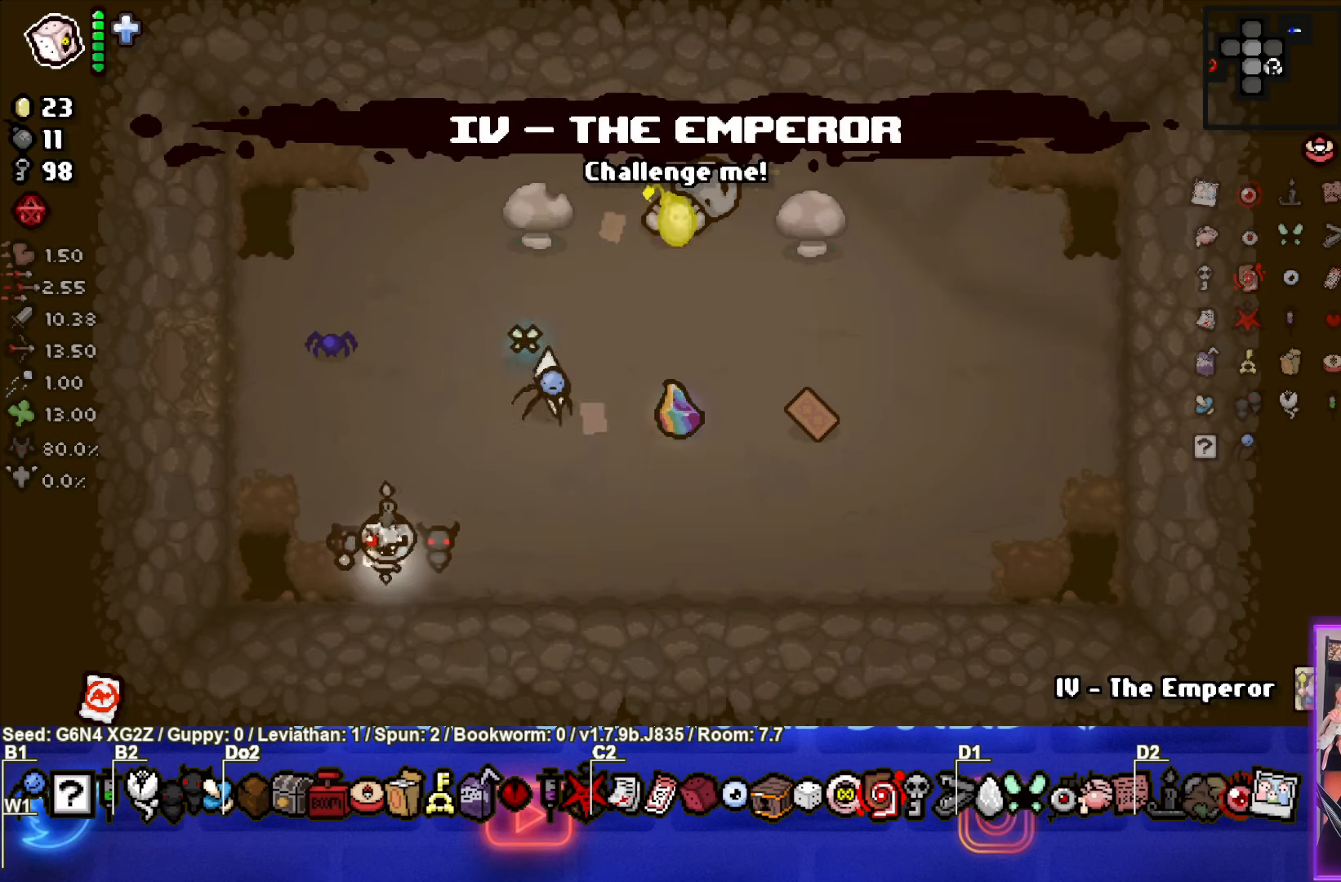
{"buttons": [], "left_stick": "up-right", "events": [[266, "left_stick", "up-right"]]}